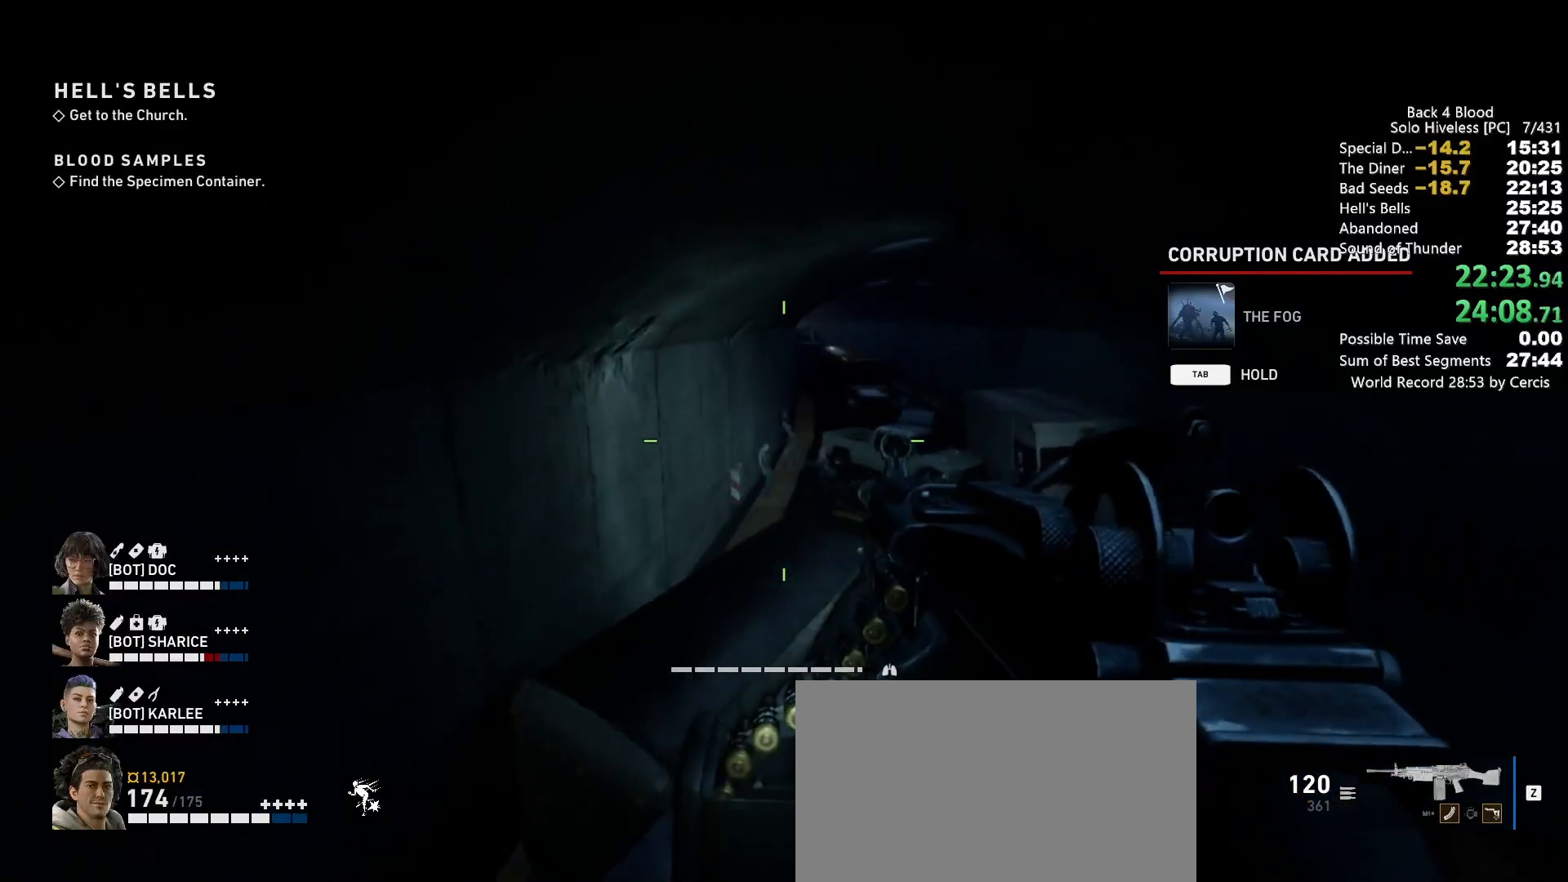
Gameplay with keyboard and mouse; each line is a JSON object with the keys and mouse buttons held at the frame after it. "events" lists presses ("down") and releases ("up") of "1", "2", "3", "4", "5", "a", "alt", "b", "c", "ctrl", "d", "e", "f", "g", "q", "r", "s", "shift", "space", "t", "tab", "tilde", "v", "w", "x", "z", "mouse_left", "mouse_wheel", "mouse_right", "mouse_mb4" and "mouse_mb5" between this image and that frame as [ms after this image, input, new state], when the widget could be followed in between. "mouse_left", "mouse_wheel", "mouse_right", "mouse_mb4", "mouse_mb5" = the "left", "wheel", "right", "mb4", "mb5" buttons of the "mouse" list. No other keys are recorded. "wheel" means that the mouse wheel is clicked or scrolled. Mouse movement is not recorded.
{"keys": ["shift", "w"], "mouse": [], "events": [[100, "c", "down"], [233, "c", "up"], [367, "shift", "down"]]}
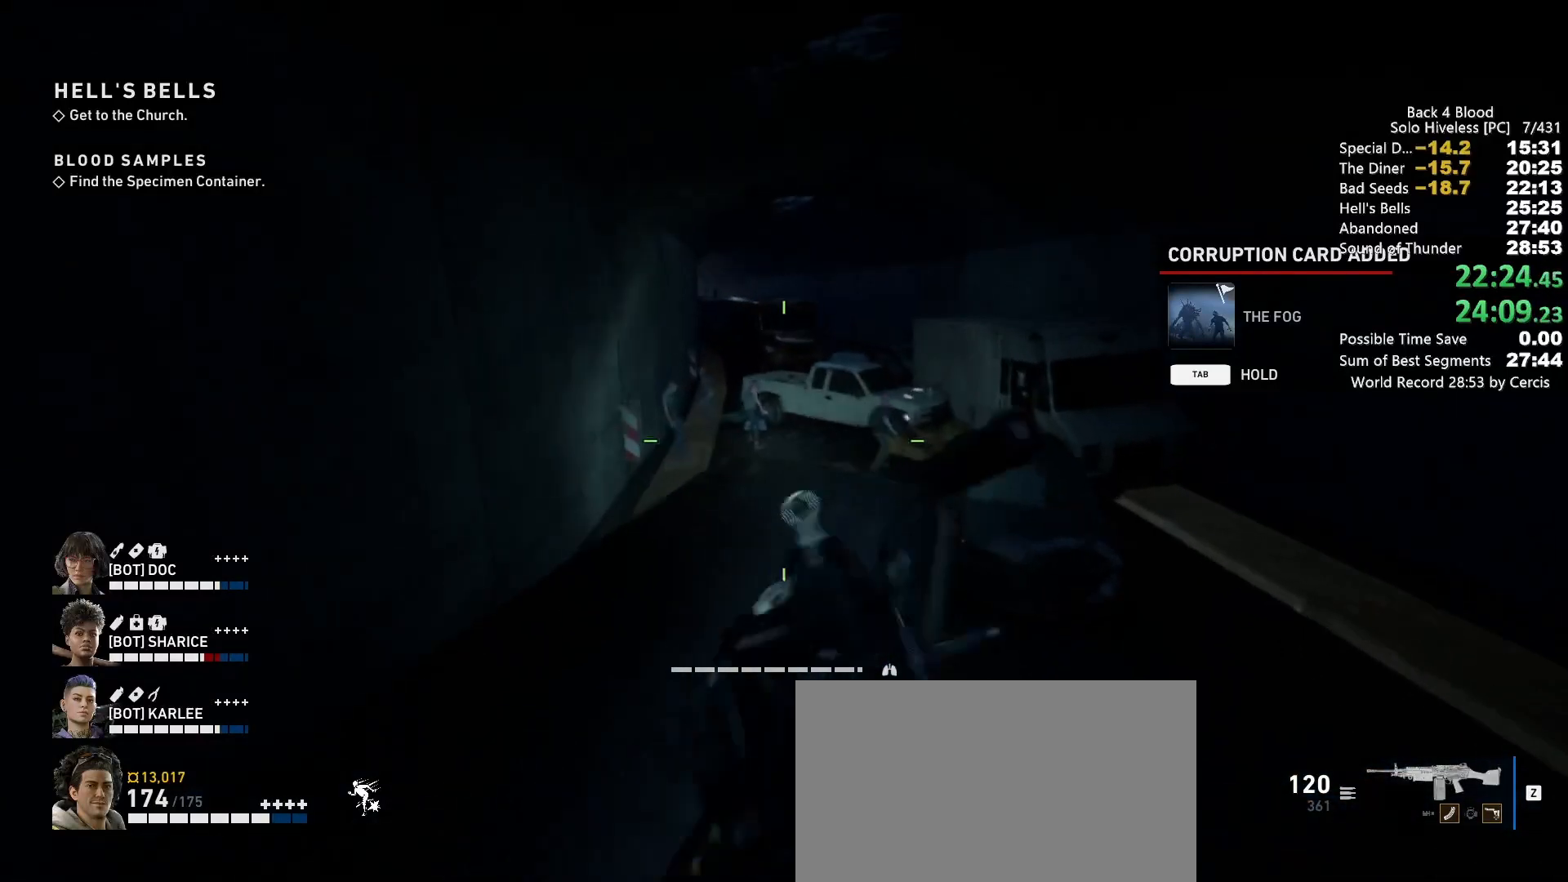
{"keys": ["space", "w"], "mouse": [], "events": [[433, "shift", "up"], [433, "space", "down"]]}
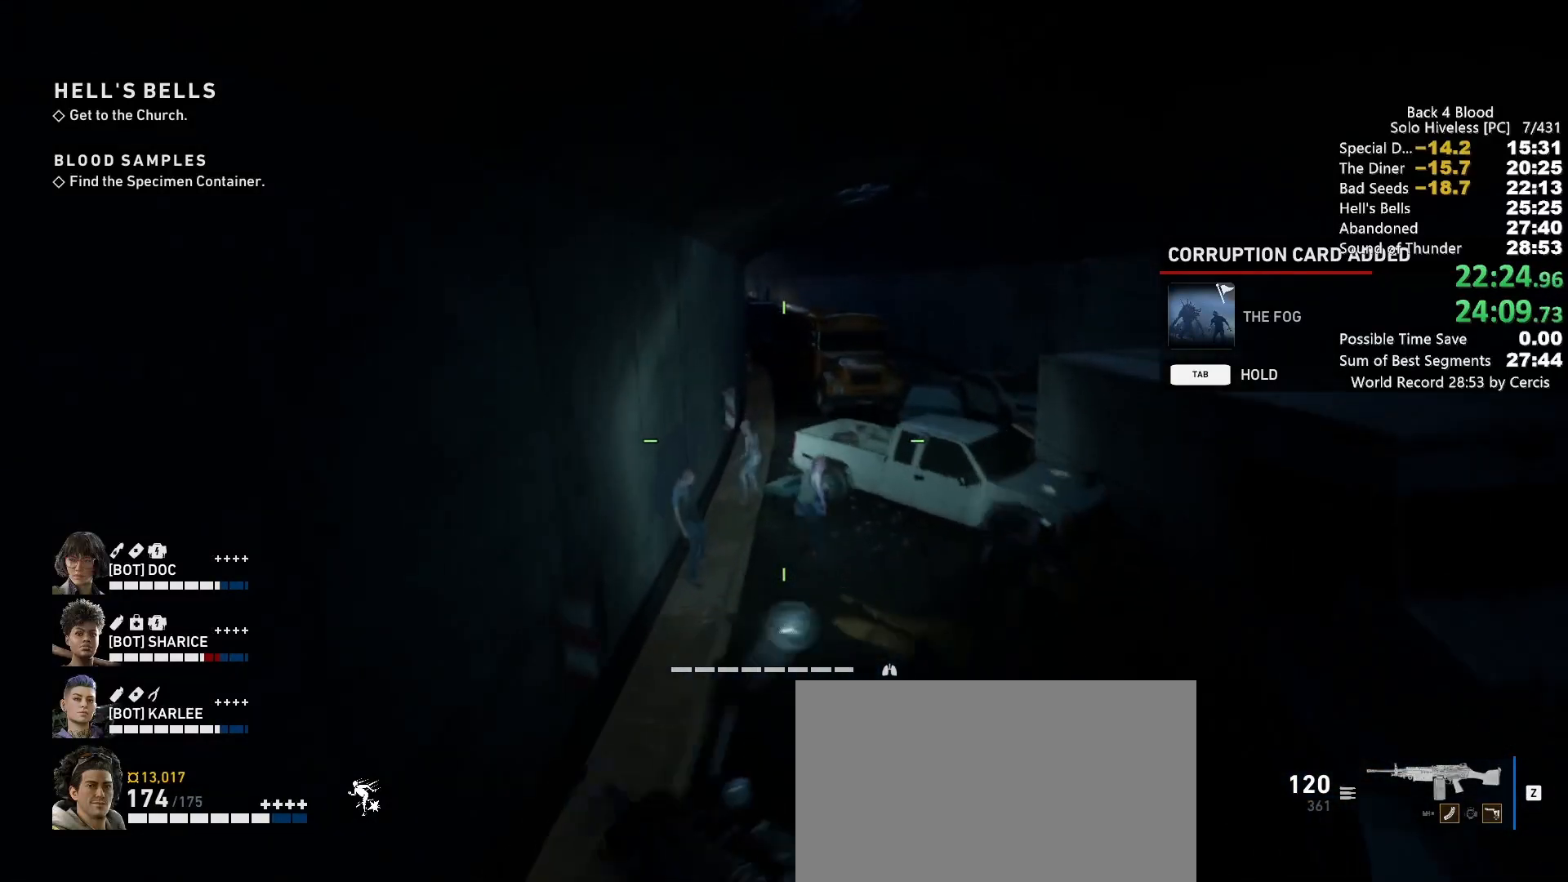
{"keys": ["w"], "mouse": [], "events": [[100, "space", "up"]]}
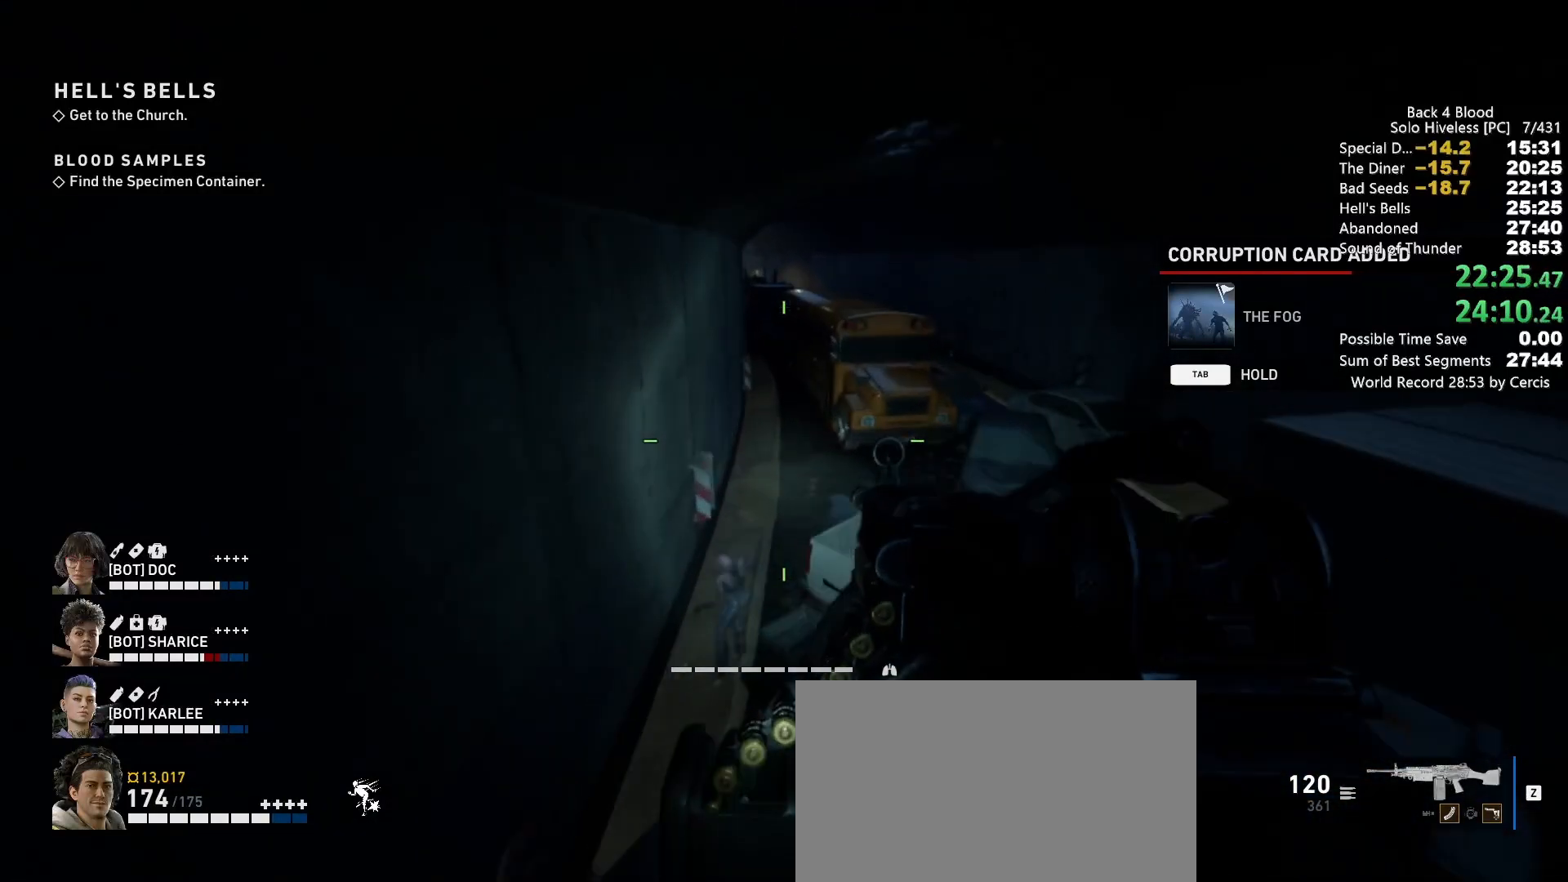
{"keys": ["w"], "mouse": [], "events": []}
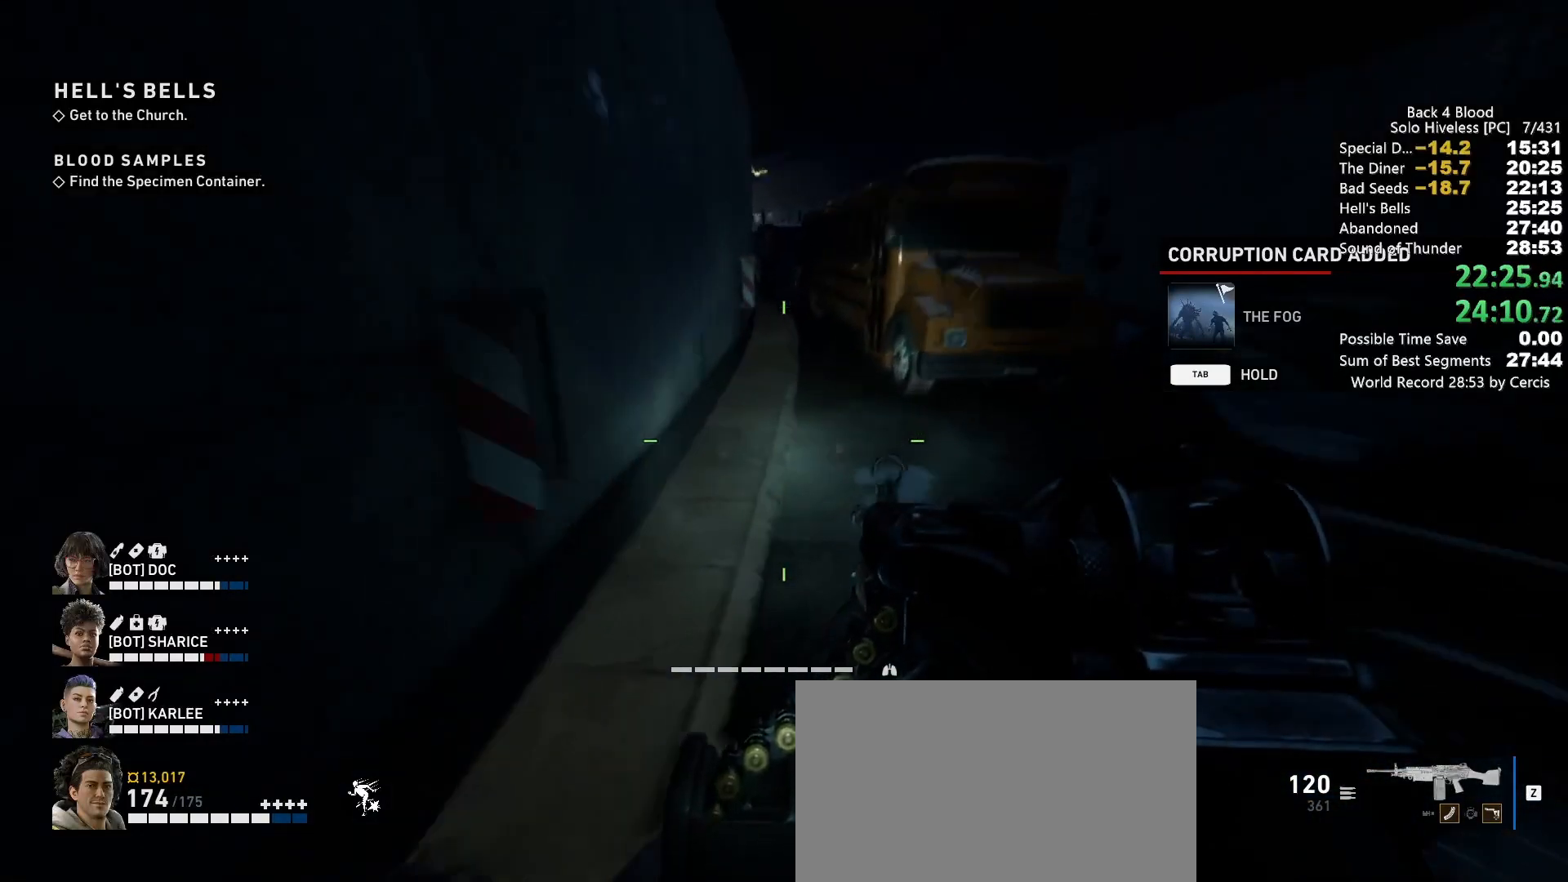
{"keys": ["shift", "w"], "mouse": [], "events": [[33, "shift", "down"]]}
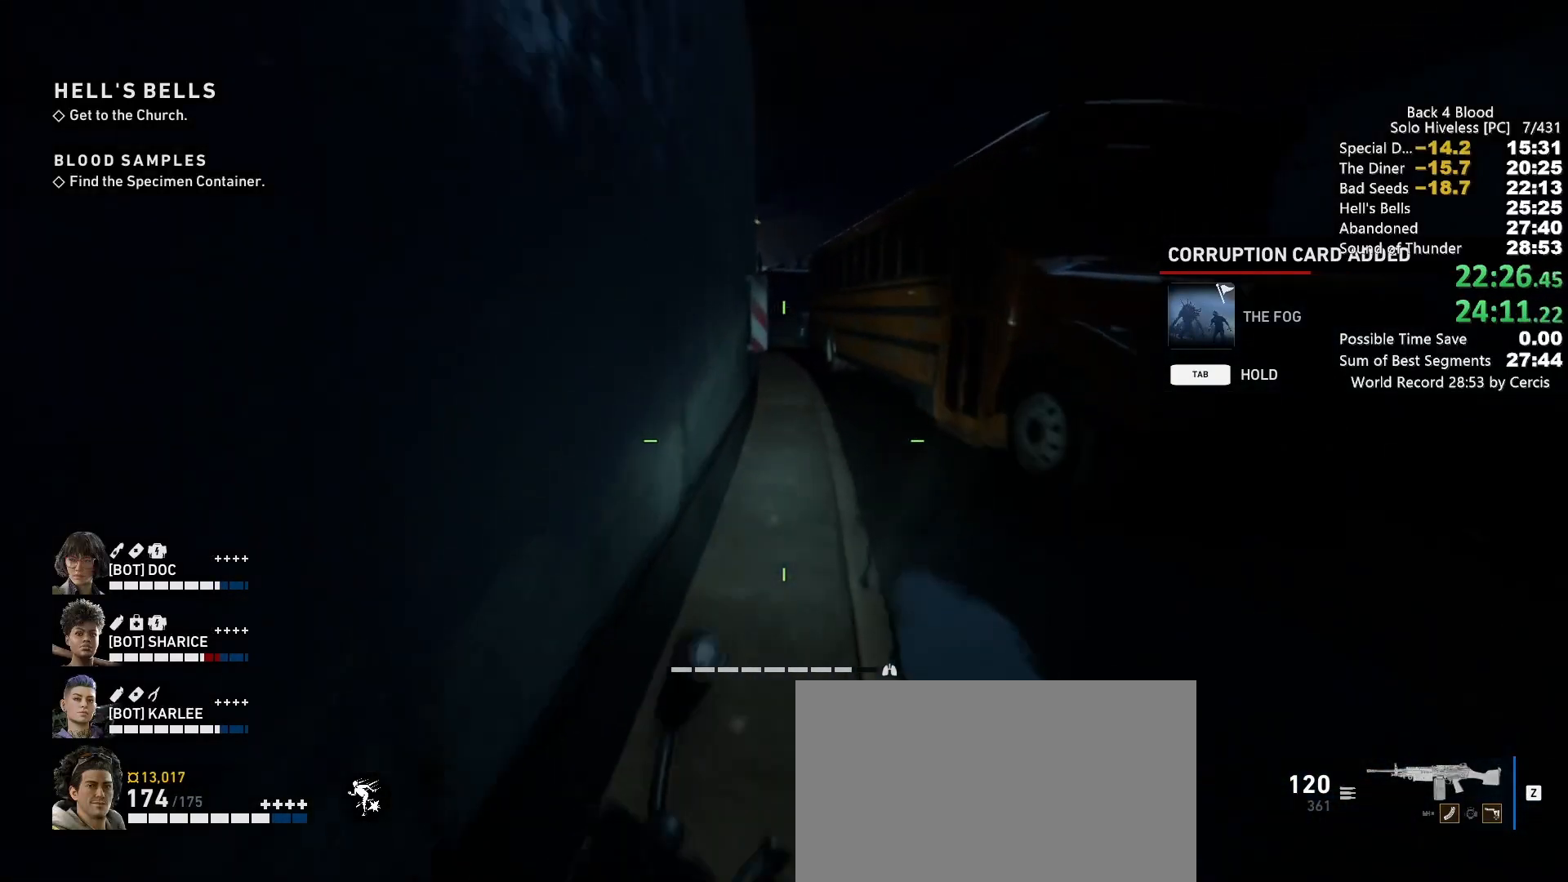
{"keys": ["shift", "w"], "mouse": [], "events": []}
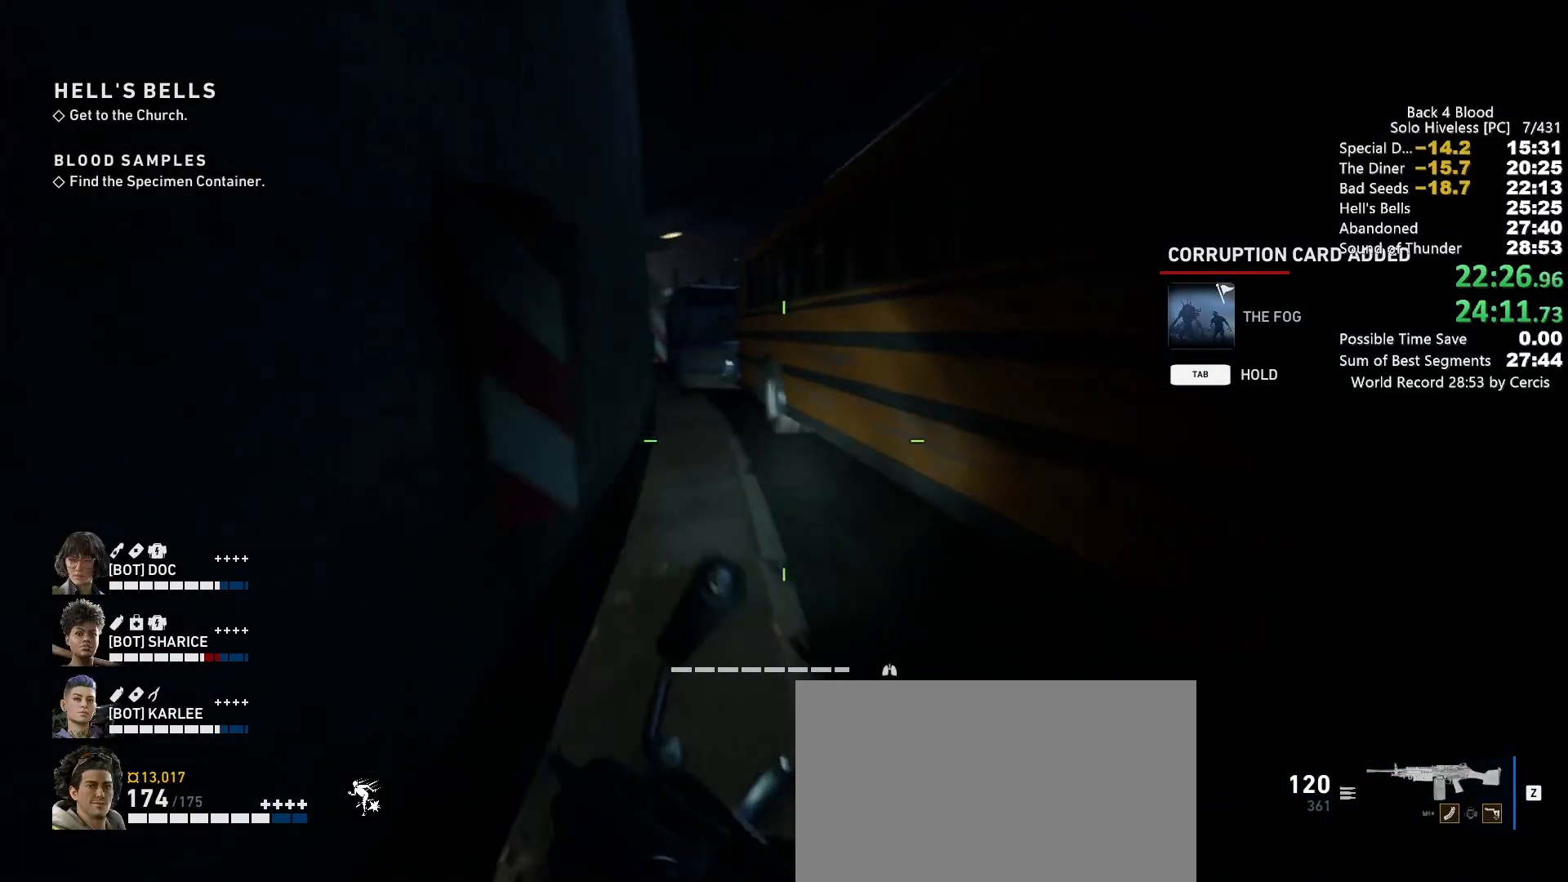
{"keys": ["shift", "w"], "mouse": [], "events": []}
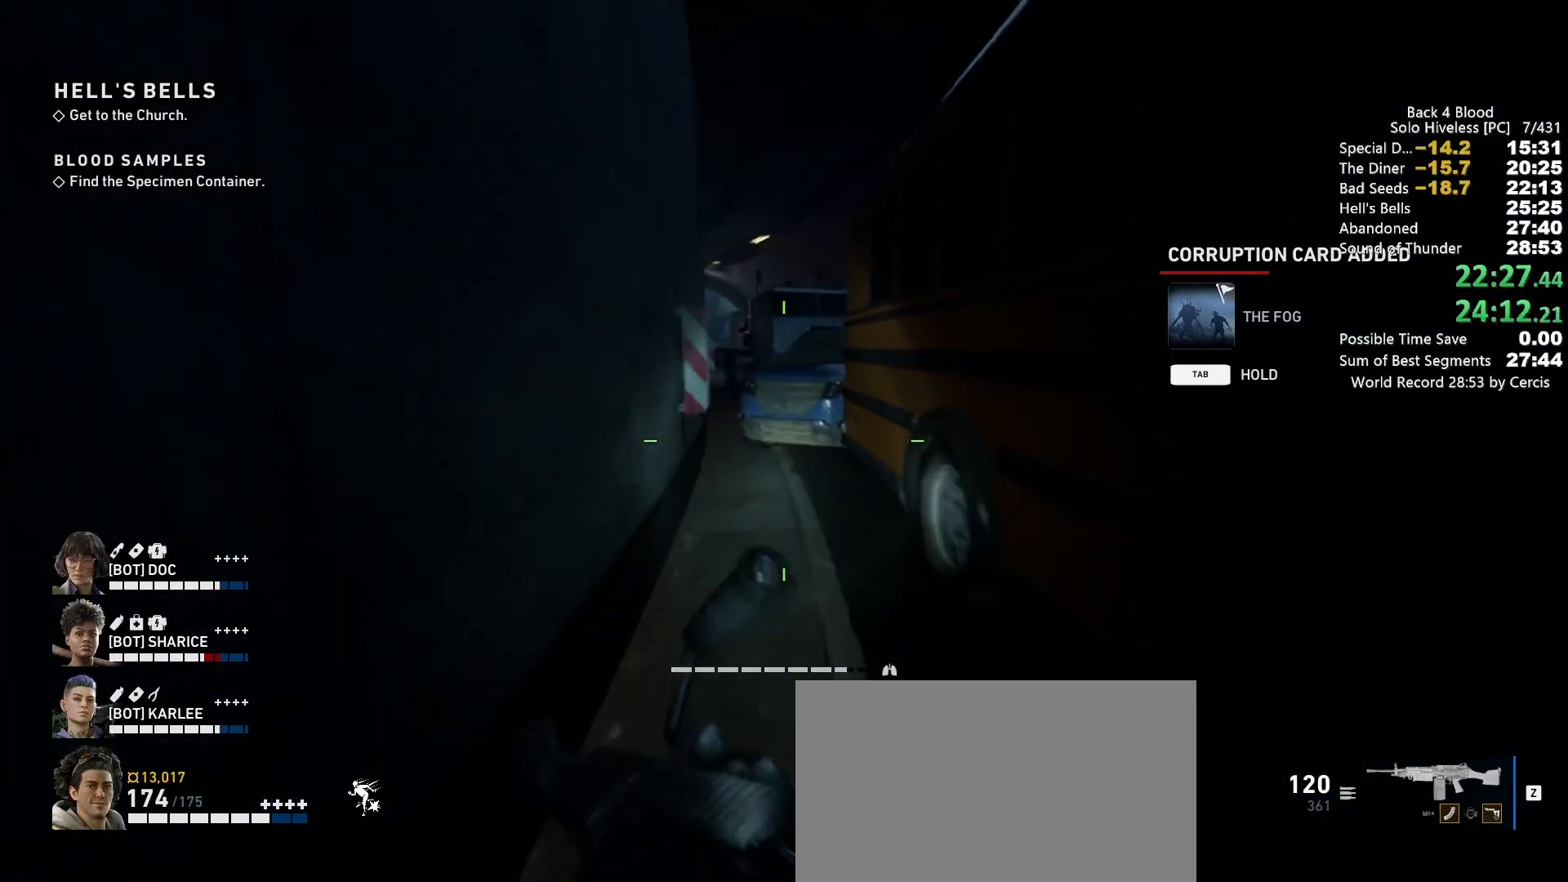
{"keys": ["c", "space", "w"], "mouse": [], "events": [[367, "shift", "up"], [400, "space", "down"], [500, "c", "down"]]}
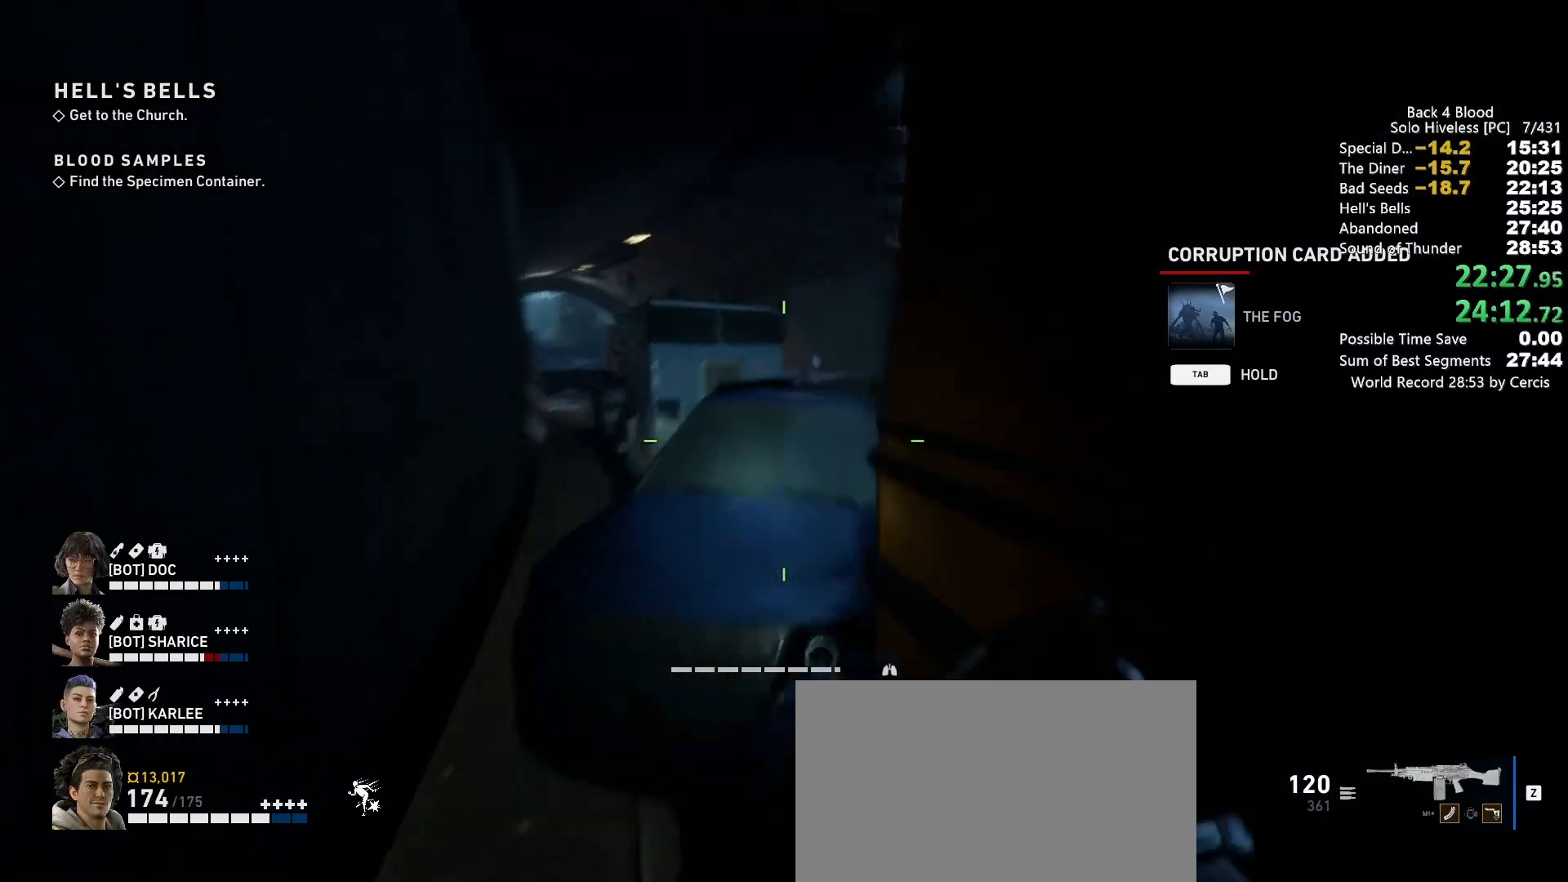
{"keys": ["shift", "w"], "mouse": [], "events": [[100, "space", "up"], [333, "shift", "down"], [367, "c", "up"]]}
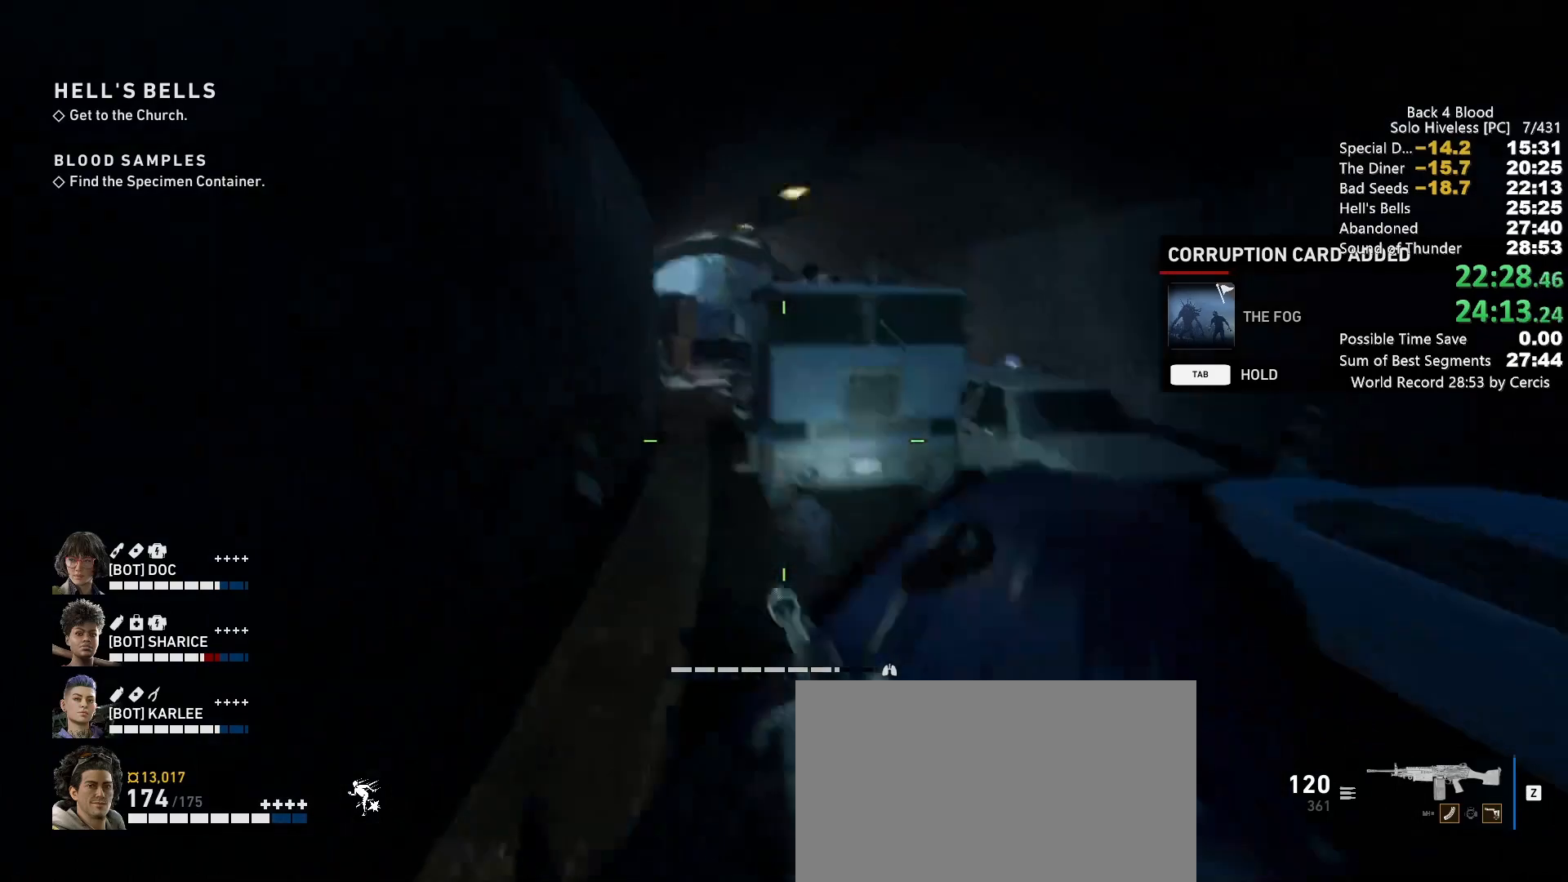
{"keys": ["w"], "mouse": [], "events": [[200, "shift", "up"], [200, "space", "down"], [333, "space", "up"]]}
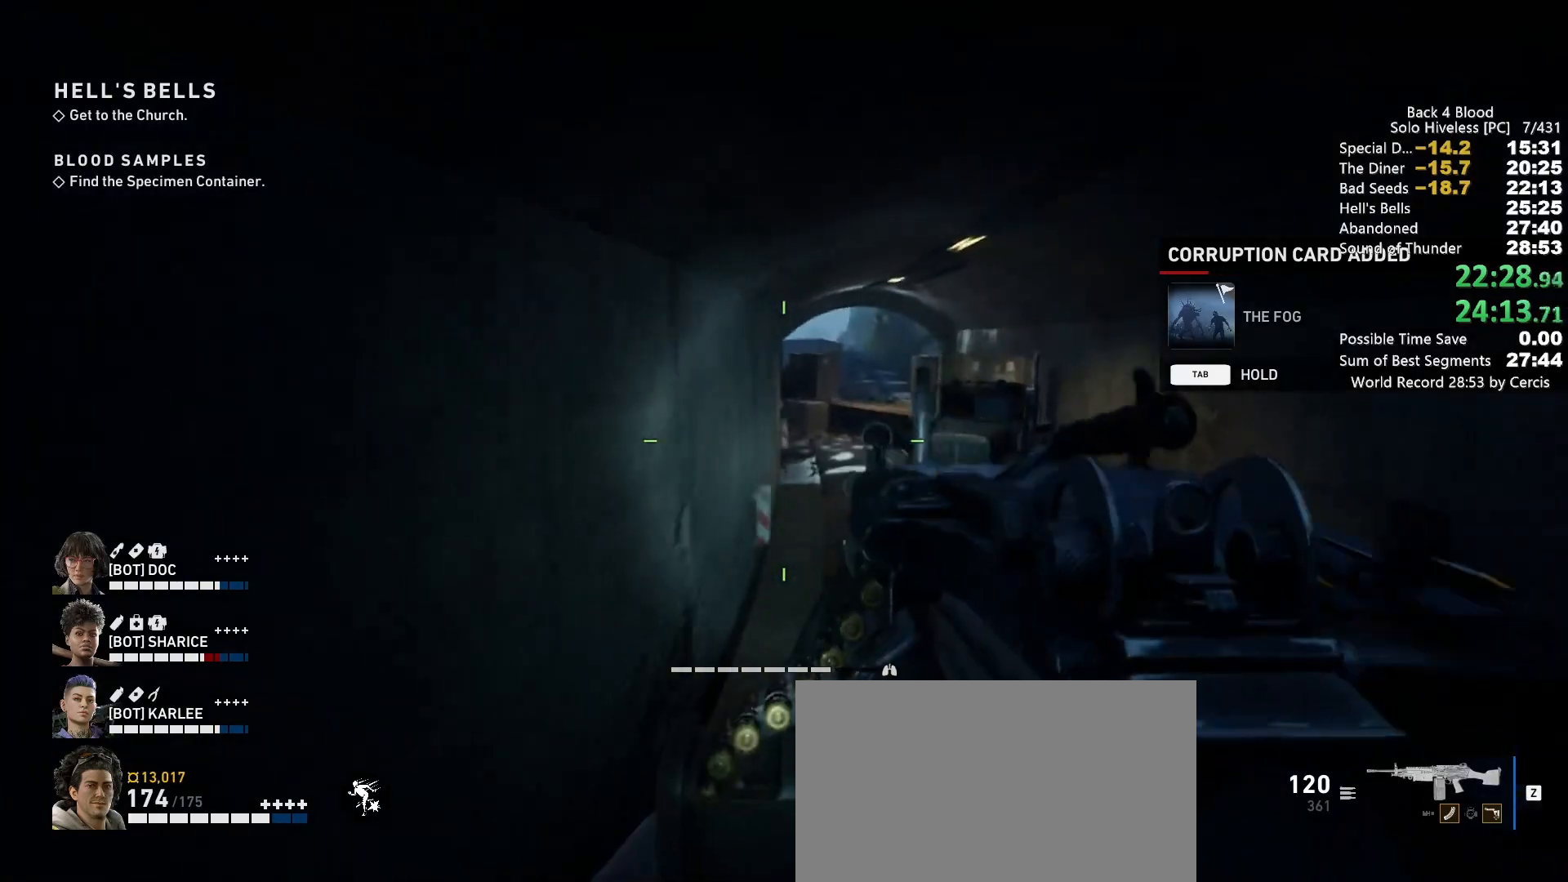
{"keys": ["w"], "mouse": [], "events": [[100, "a", "down"], [167, "a", "up"]]}
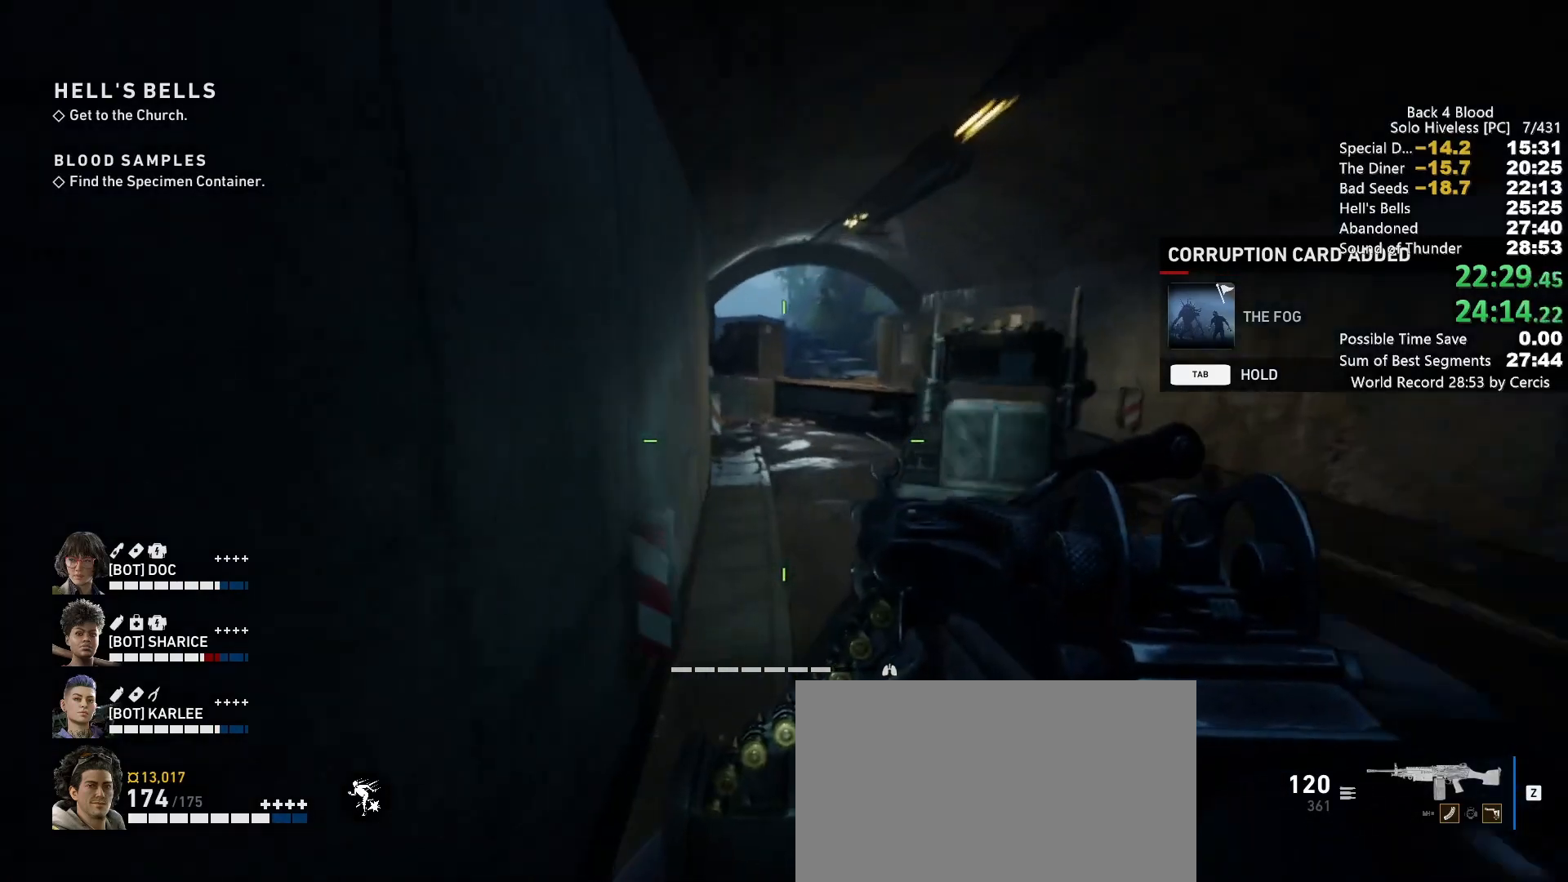
{"keys": ["shift", "w"], "mouse": [], "events": [[33, "shift", "down"]]}
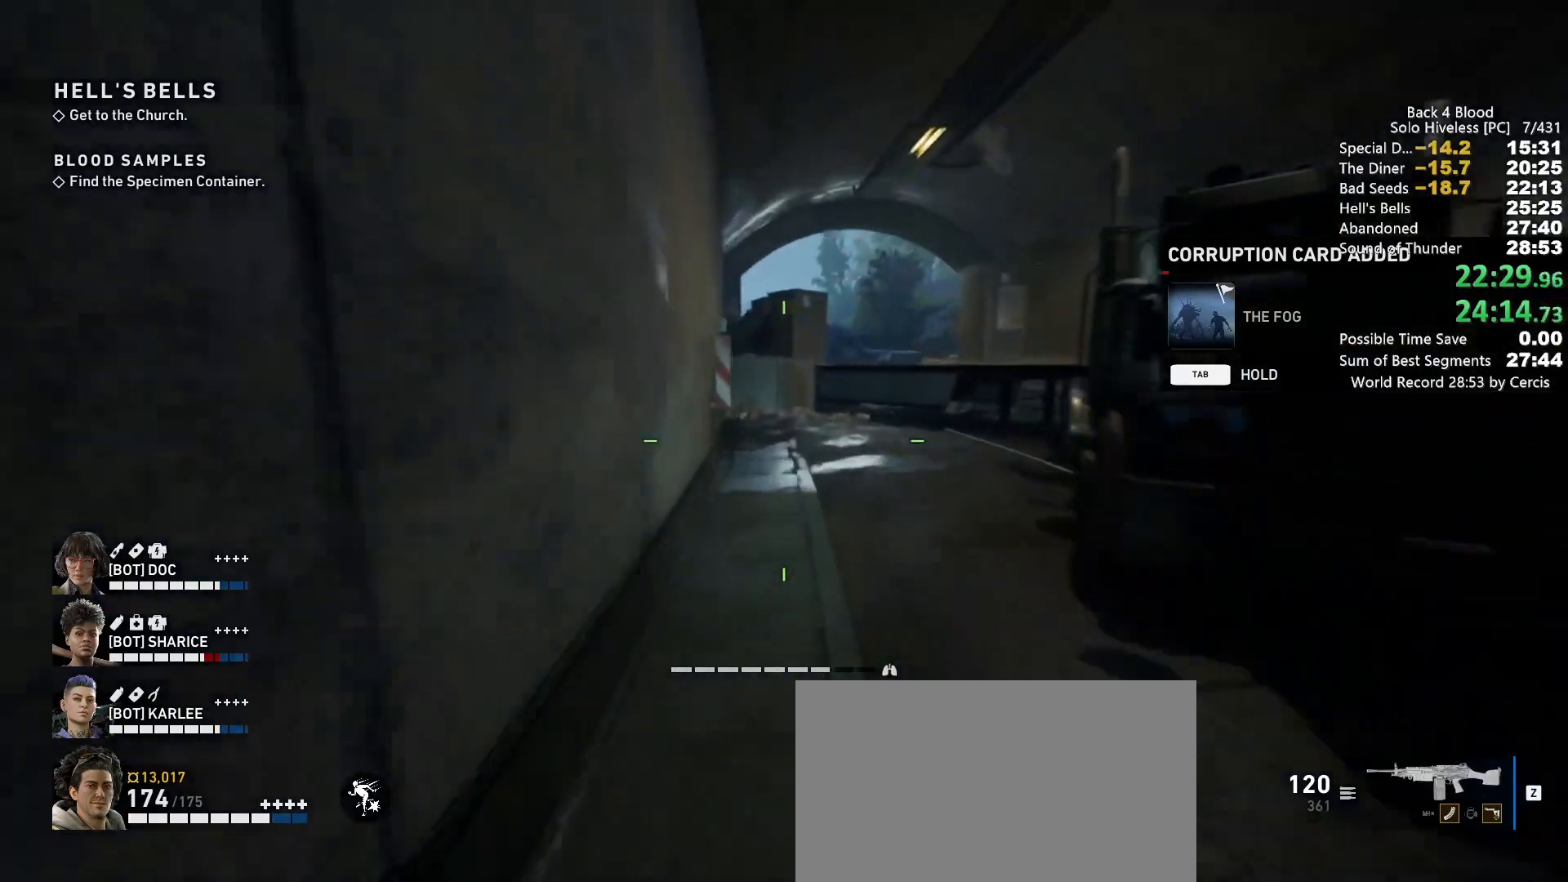
{"keys": ["shift", "w"], "mouse": [], "events": []}
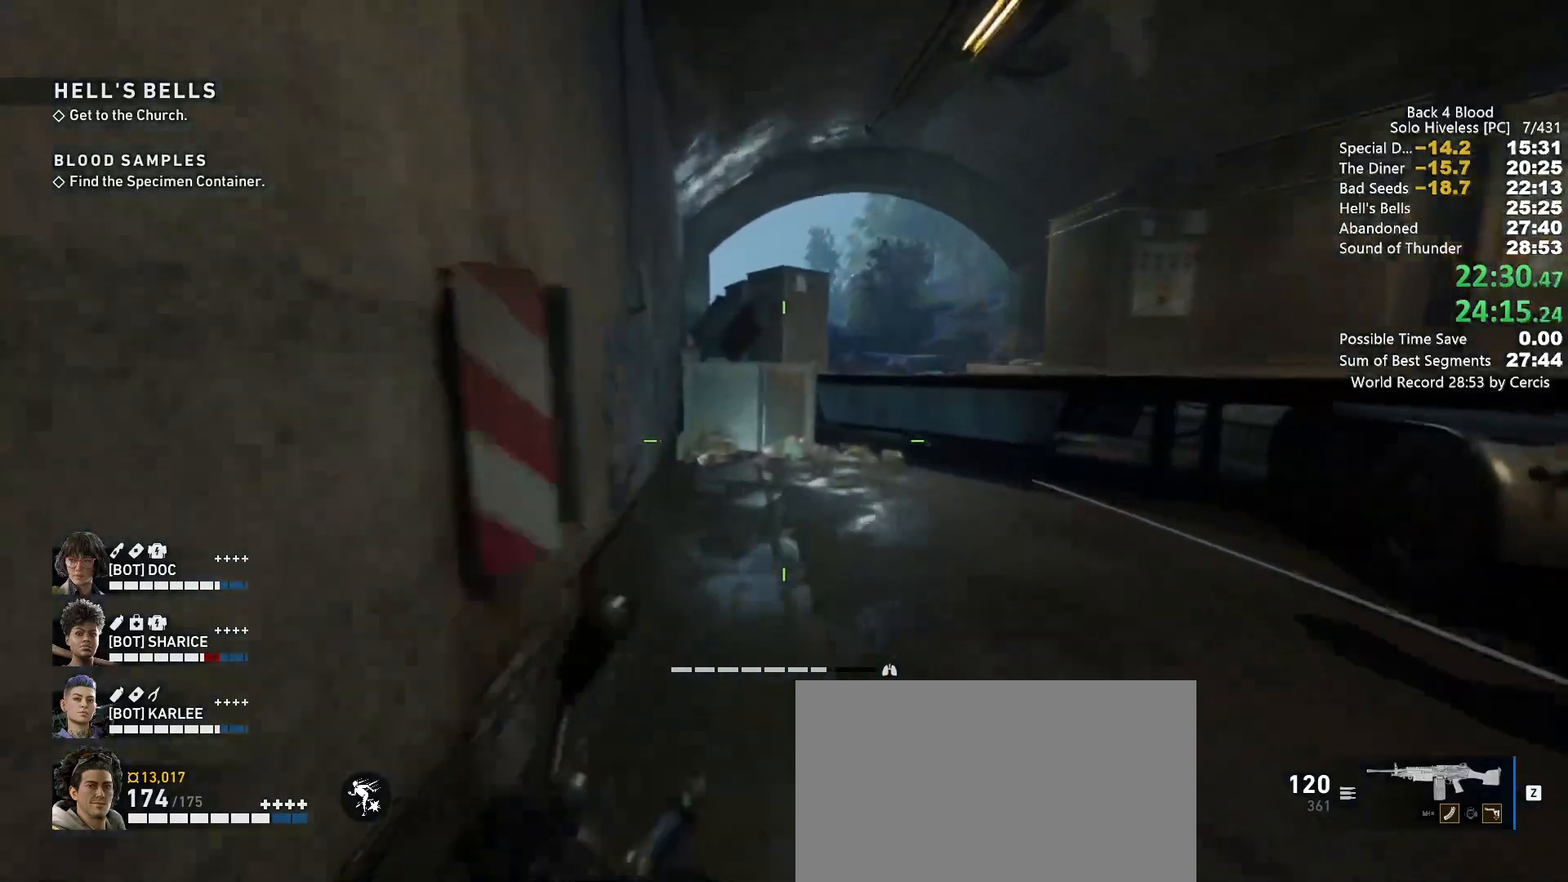
{"keys": ["w"], "mouse": [], "events": [[167, "shift", "up"], [200, "space", "down"], [333, "space", "up"]]}
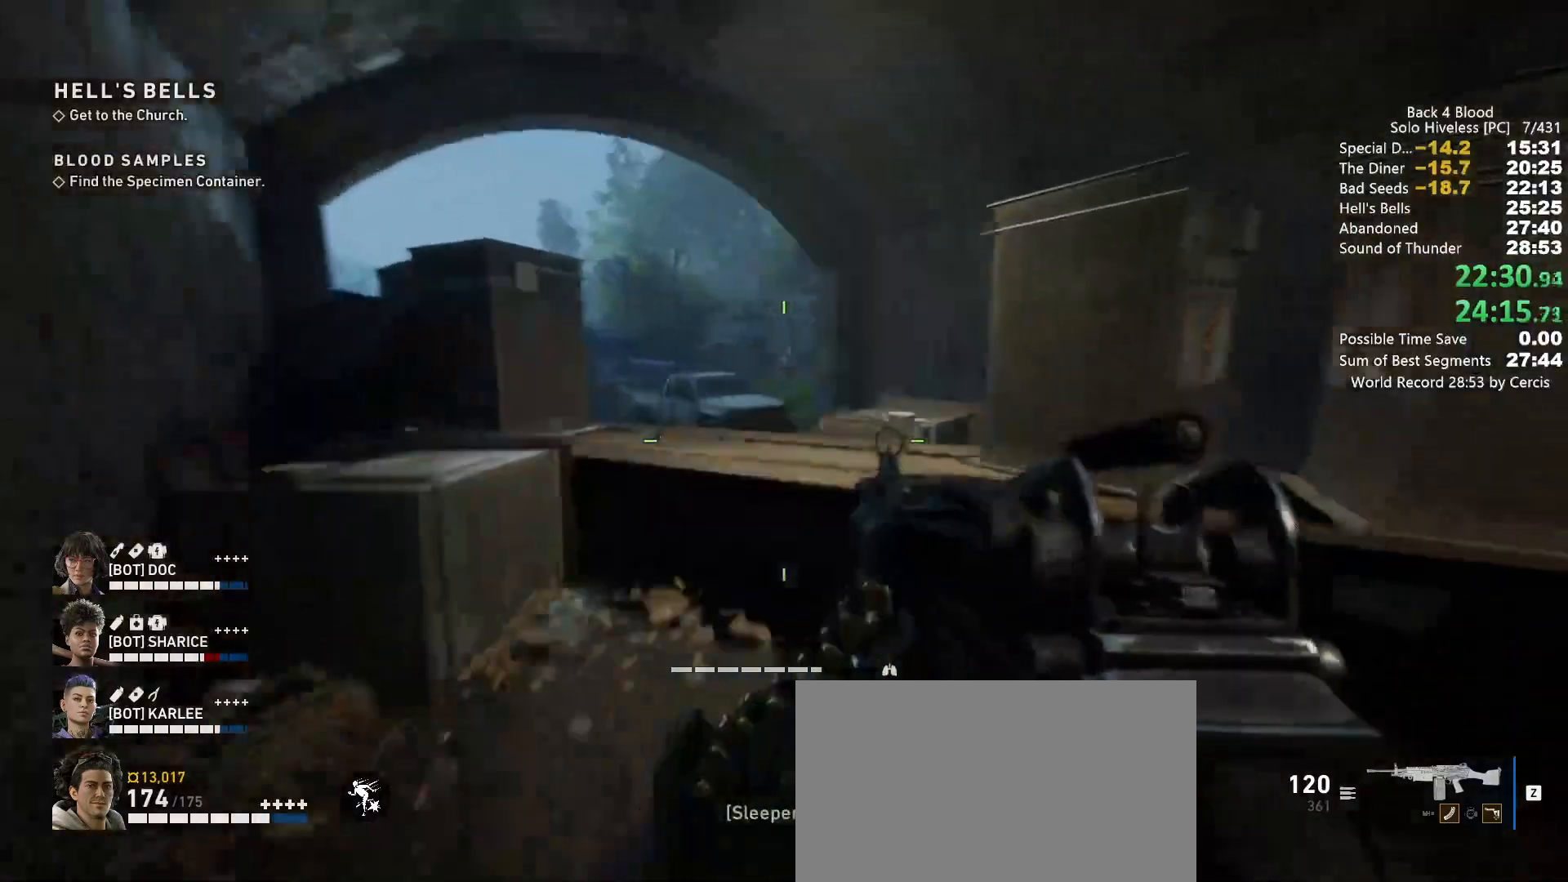
{"keys": ["w"], "mouse": [], "events": [[367, "space", "down"], [500, "space", "up"]]}
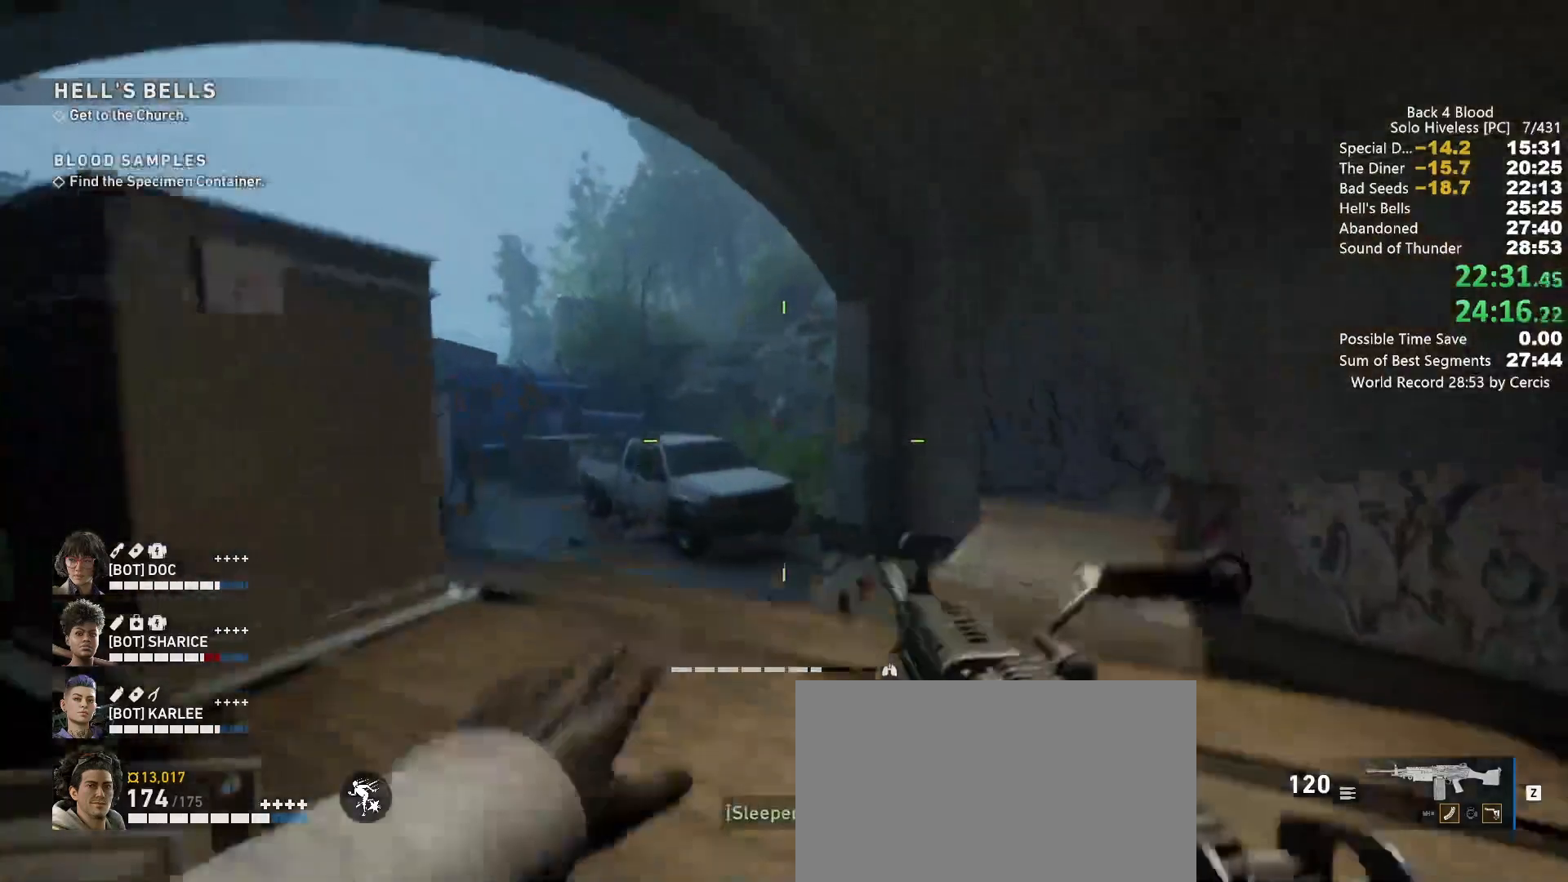
{"keys": ["a", "w"], "mouse": ["left"], "events": [[300, "a", "down"], [400, "mouse_left", "down"]]}
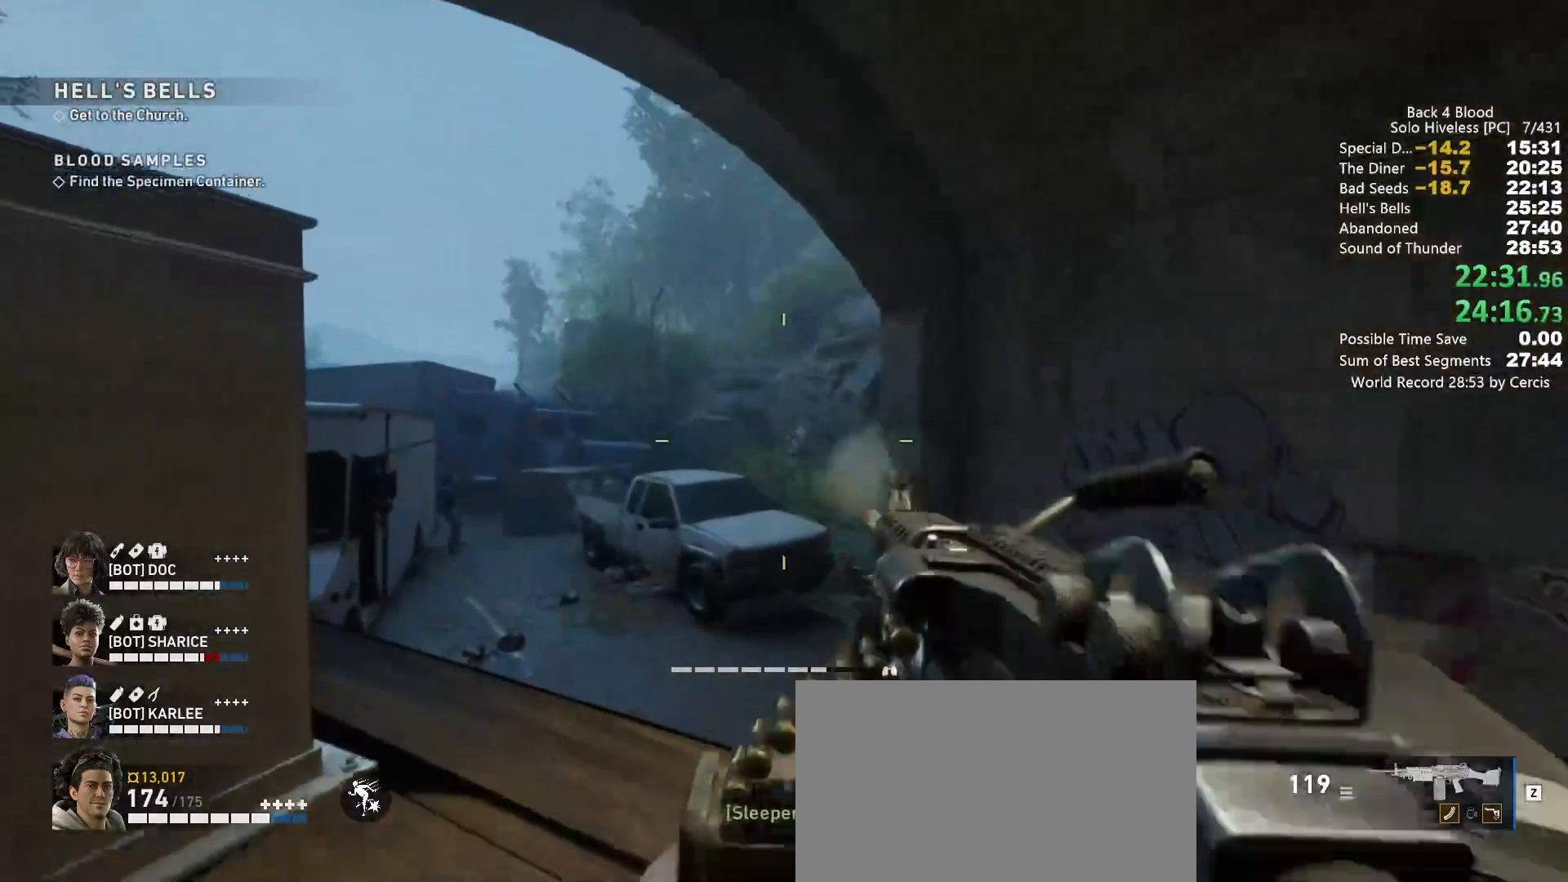
{"keys": ["shift", "w"], "mouse": [], "events": [[100, "mouse_left", "up"], [167, "a", "up"], [333, "a", "down"], [333, "shift", "down"], [500, "a", "up"]]}
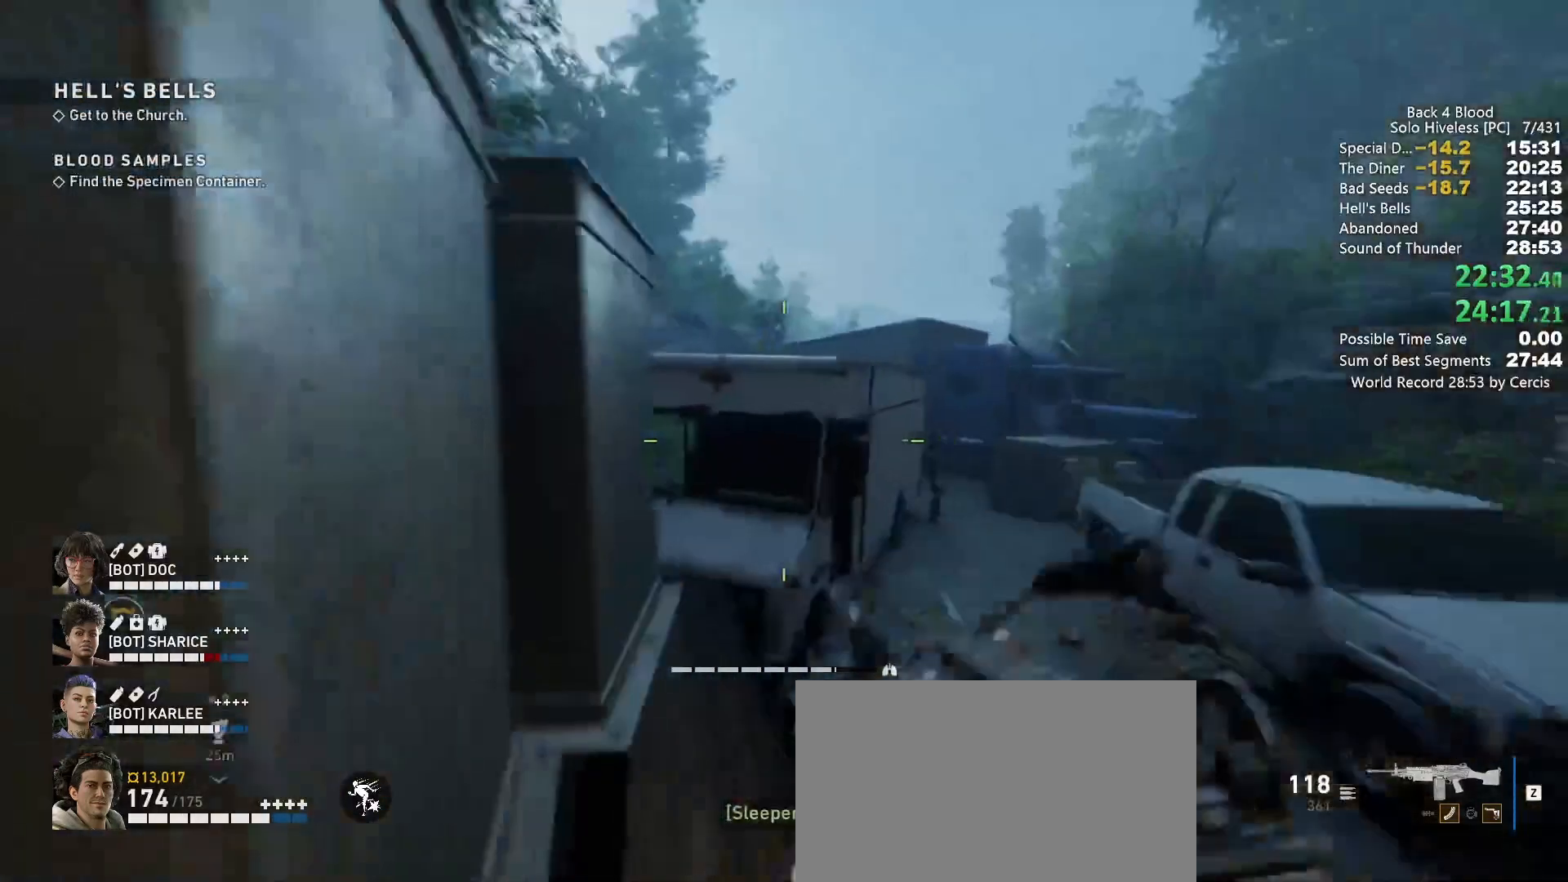
{"keys": ["space", "w"], "mouse": [], "events": [[100, "shift", "up"], [100, "space", "down"], [233, "space", "up"], [333, "space", "down"], [367, "space", "up"], [467, "a", "down"], [467, "space", "down"], [500, "a", "up"]]}
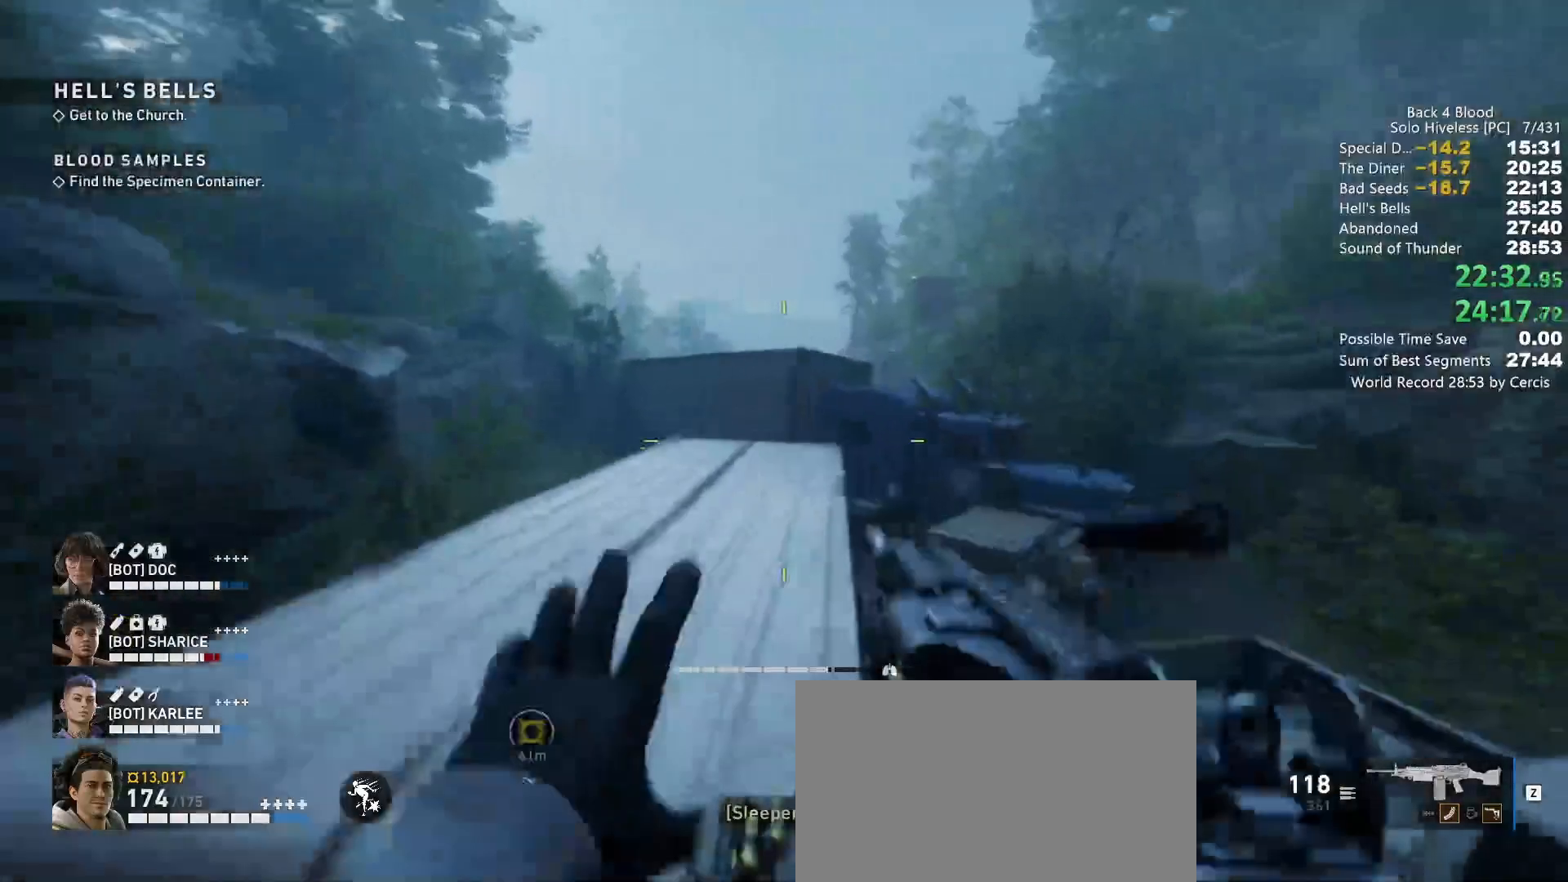
{"keys": ["w"], "mouse": [], "events": [[100, "space", "up"], [300, "a", "down"], [333, "a", "up"]]}
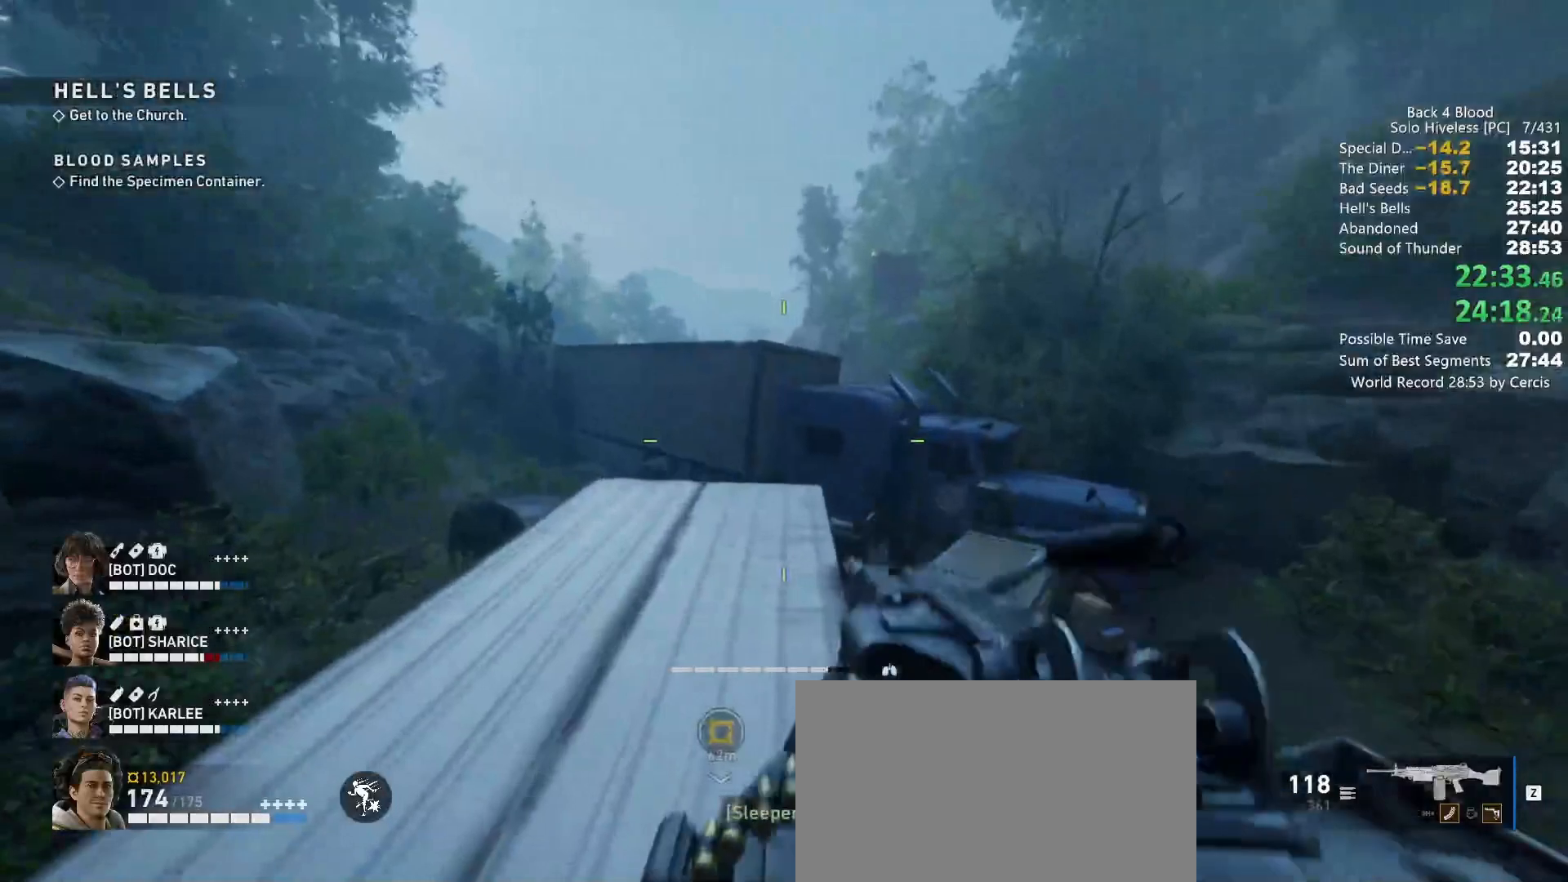
{"keys": ["shift", "w"], "mouse": [], "events": [[100, "shift", "down"]]}
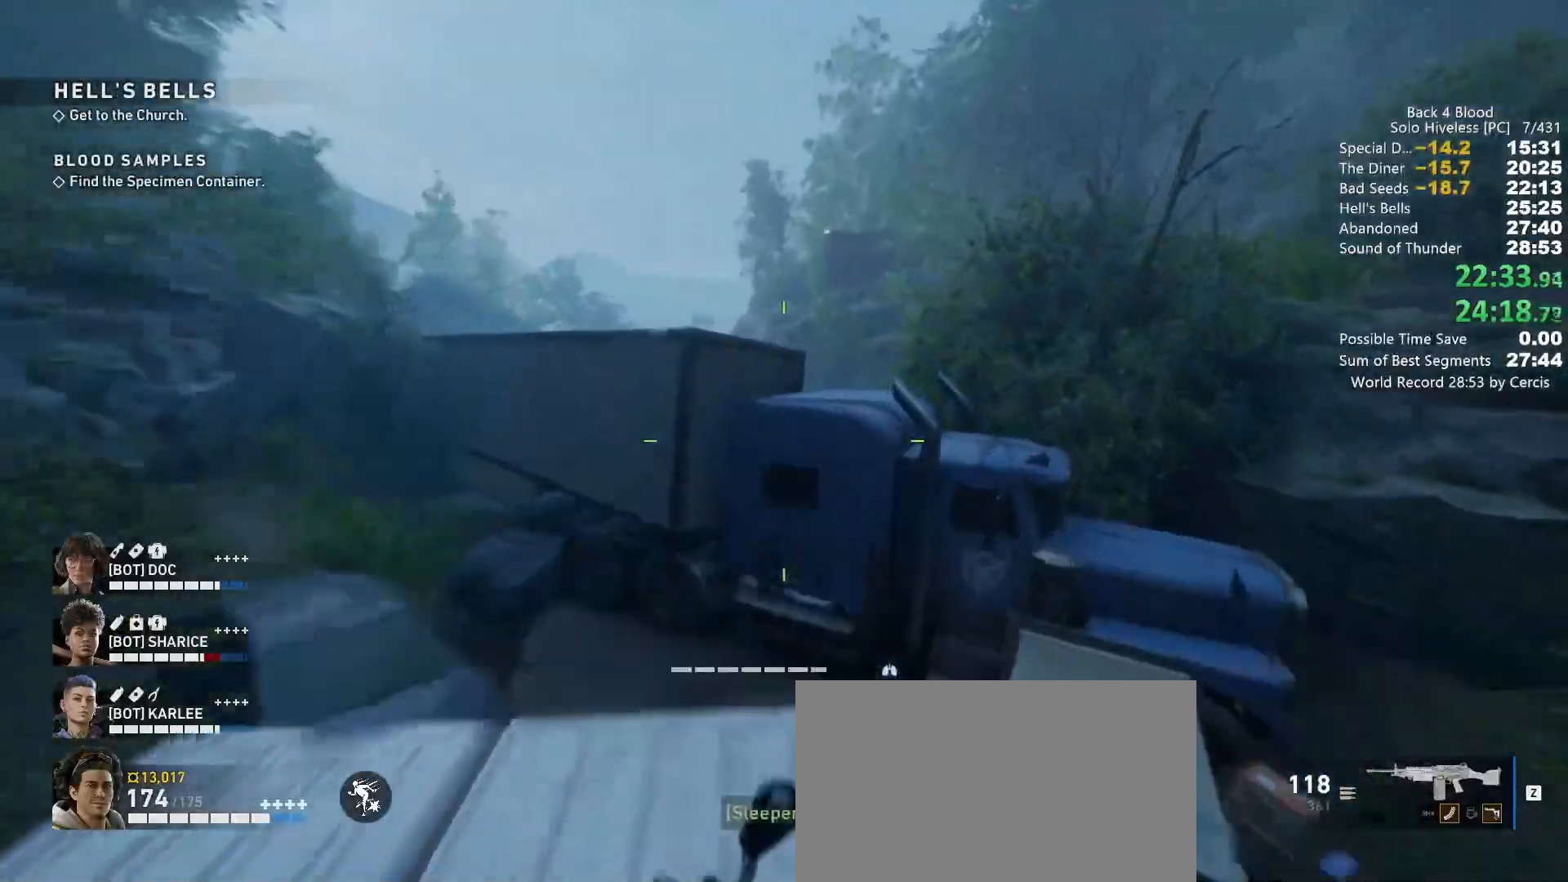
{"keys": ["a", "c"], "mouse": ["left"], "events": [[100, "shift", "up"], [133, "space", "down"], [233, "c", "down"], [233, "w", "up"], [267, "space", "up"], [333, "a", "down"], [400, "mouse_left", "down"]]}
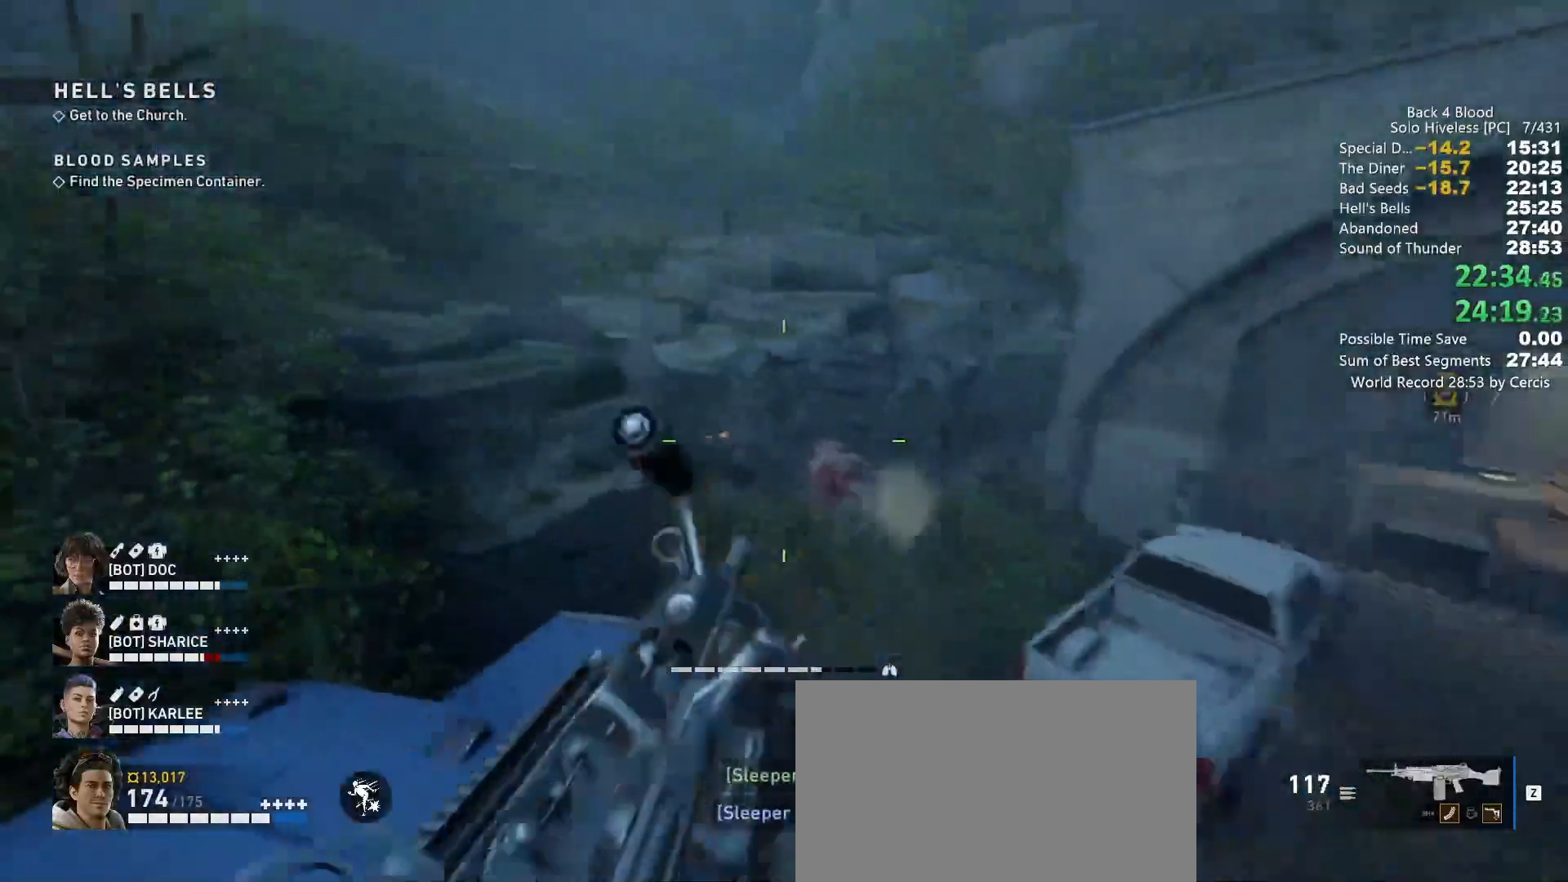
{"keys": ["w"], "mouse": [], "events": [[167, "w", "down"], [200, "c", "up"], [200, "mouse_left", "up"], [233, "shift", "down"], [267, "a", "up"], [333, "space", "down"], [367, "shift", "up"], [467, "space", "up"]]}
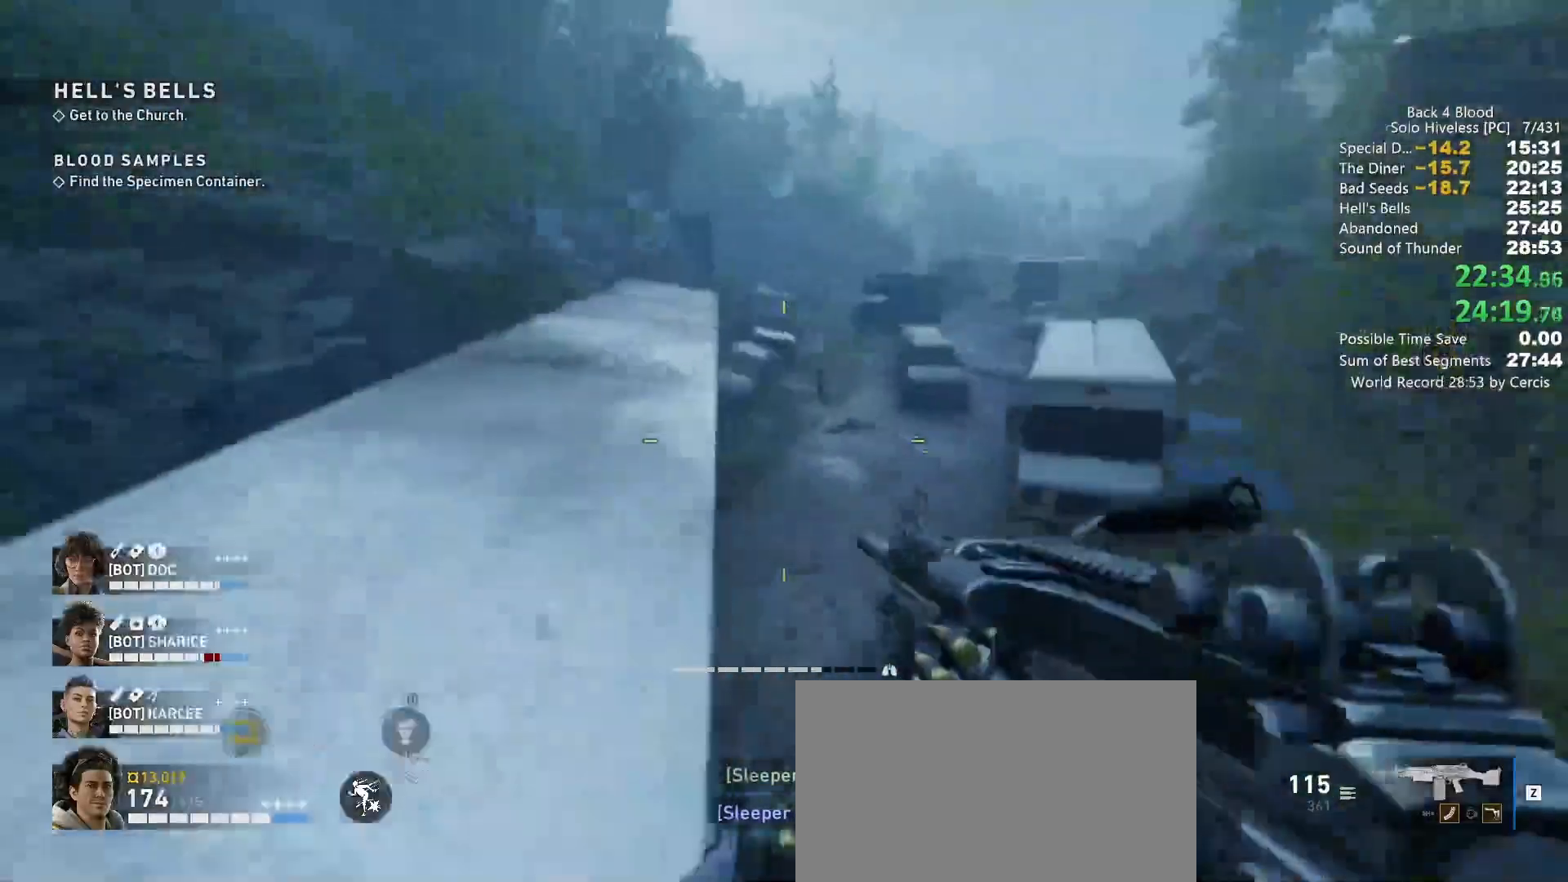
{"keys": ["w"], "mouse": [], "events": []}
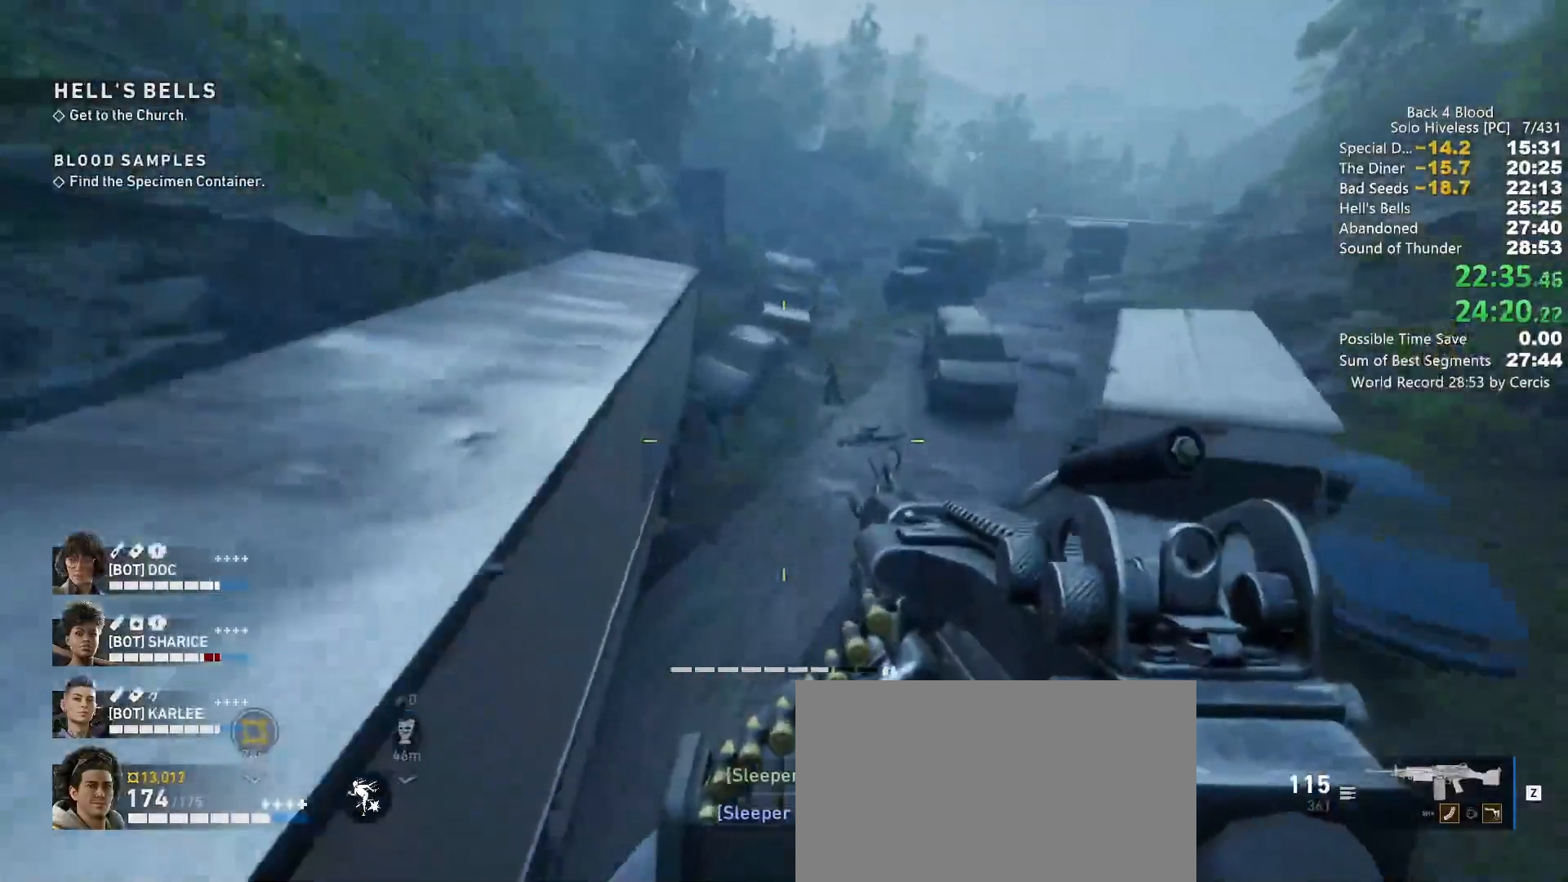
{"keys": ["w"], "mouse": [], "events": []}
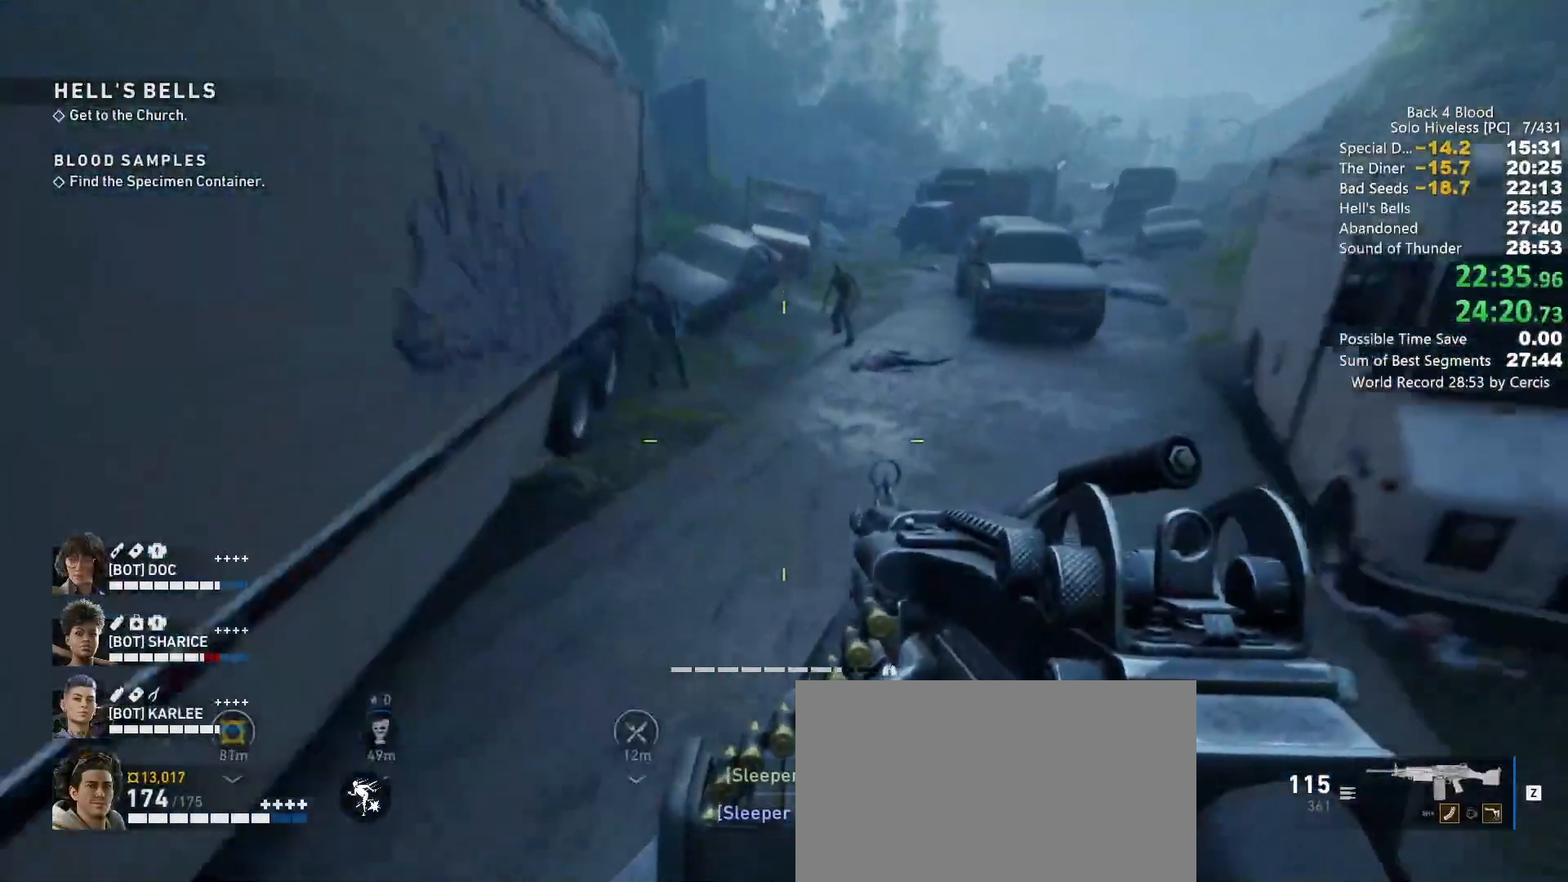
{"keys": ["shift", "w"], "mouse": [], "events": [[100, "mouse_wheel", "down"], [133, "shift", "down"], [200, "mouse_wheel", "up"]]}
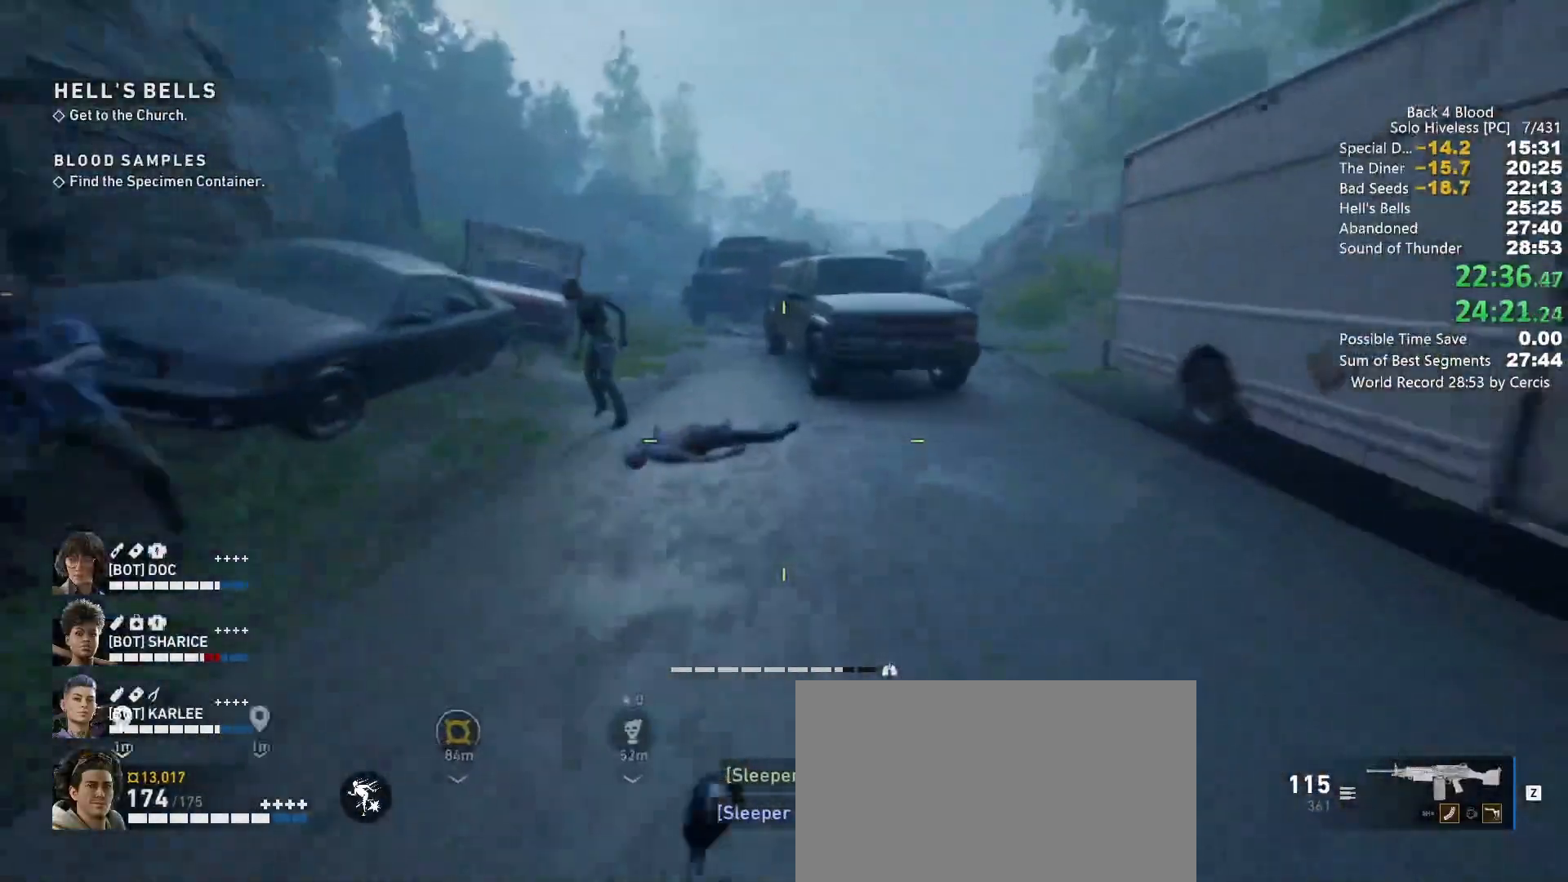
{"keys": ["shift", "w"], "mouse": [], "events": []}